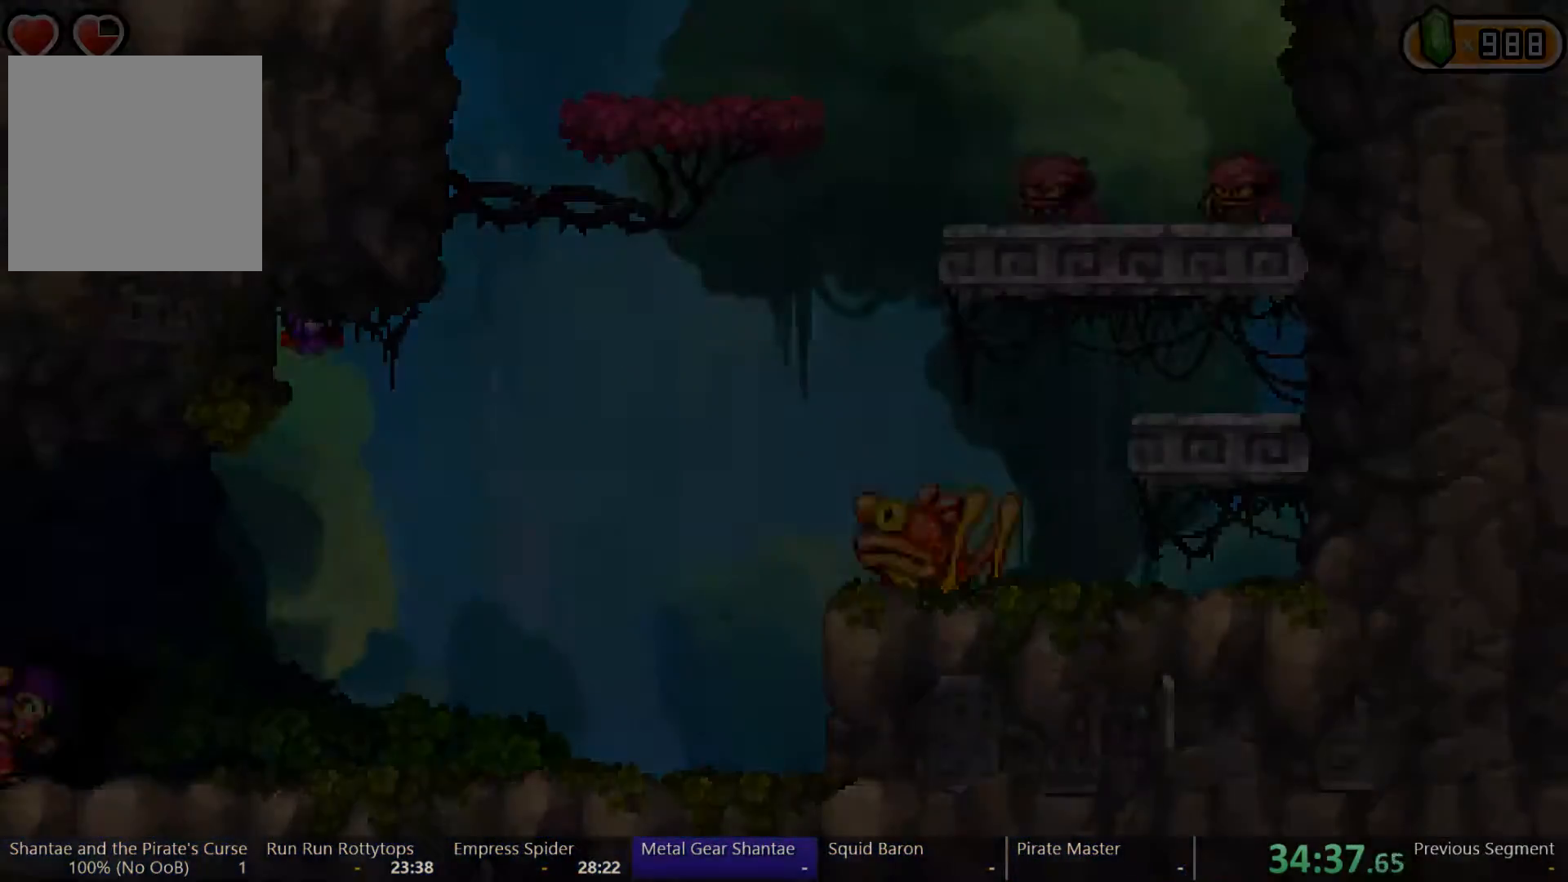
Gameplay with a controller (Xbox layout); each line is a JSON object with the inputs held at the frame after it (dt_ms = milliseconds from this image to that frame). "events" lists button and stick changes between this image and that frame as [ms after this image, input, new state], when the widget could be followed in between. Not read: L3 R3.
{"dt_ms": 500, "buttons": ["DPAD_LEFT"], "left_stick": "center", "right_stick": "center", "events": []}
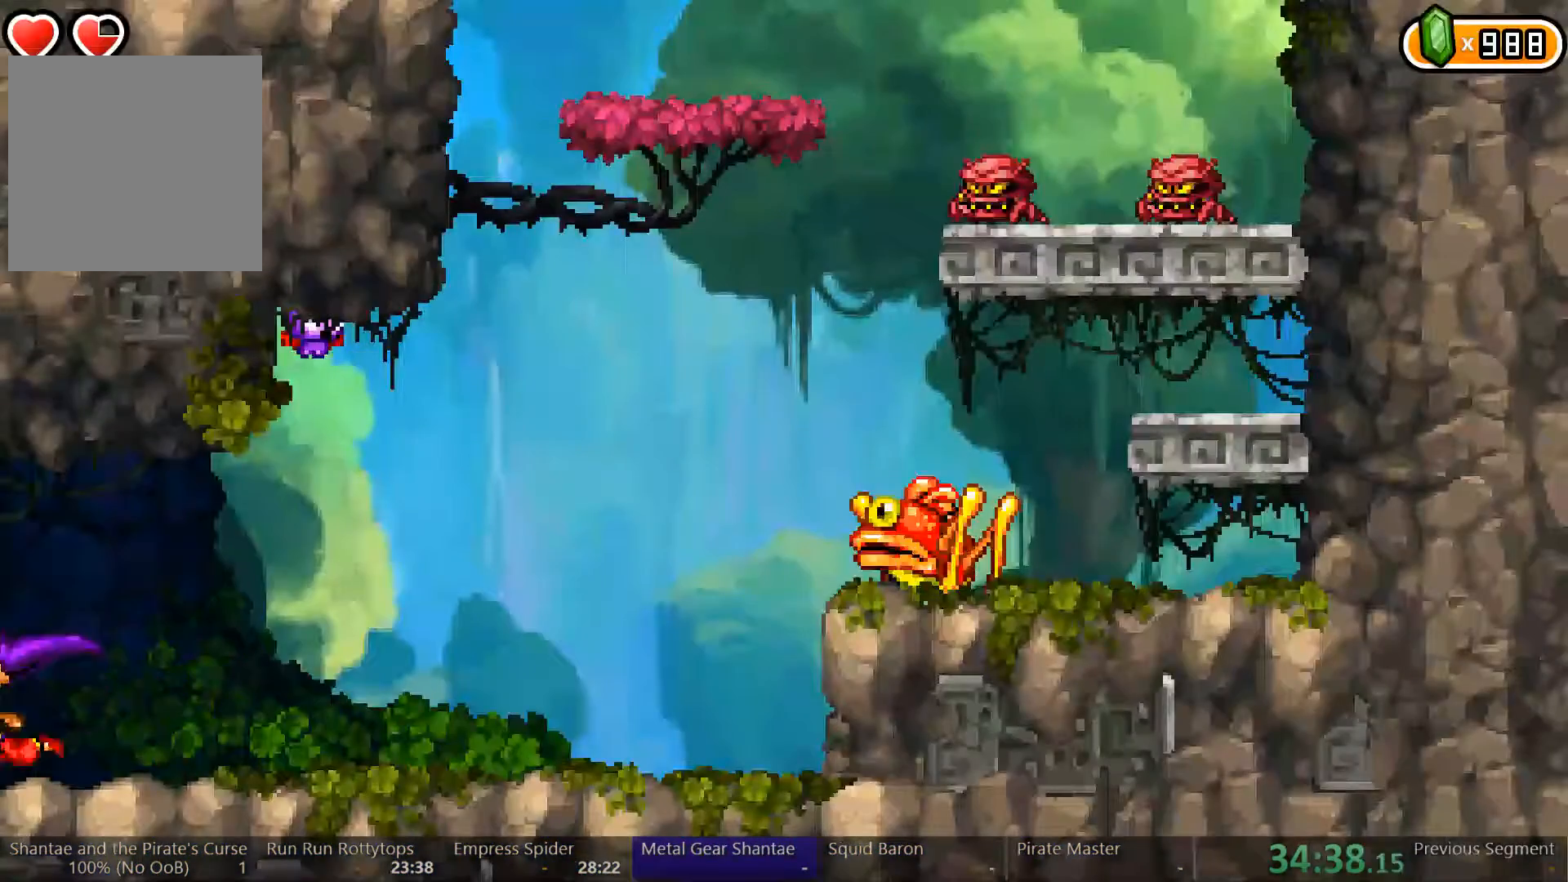
{"dt_ms": 500, "buttons": ["DPAD_LEFT"], "left_stick": "center", "right_stick": "center", "events": []}
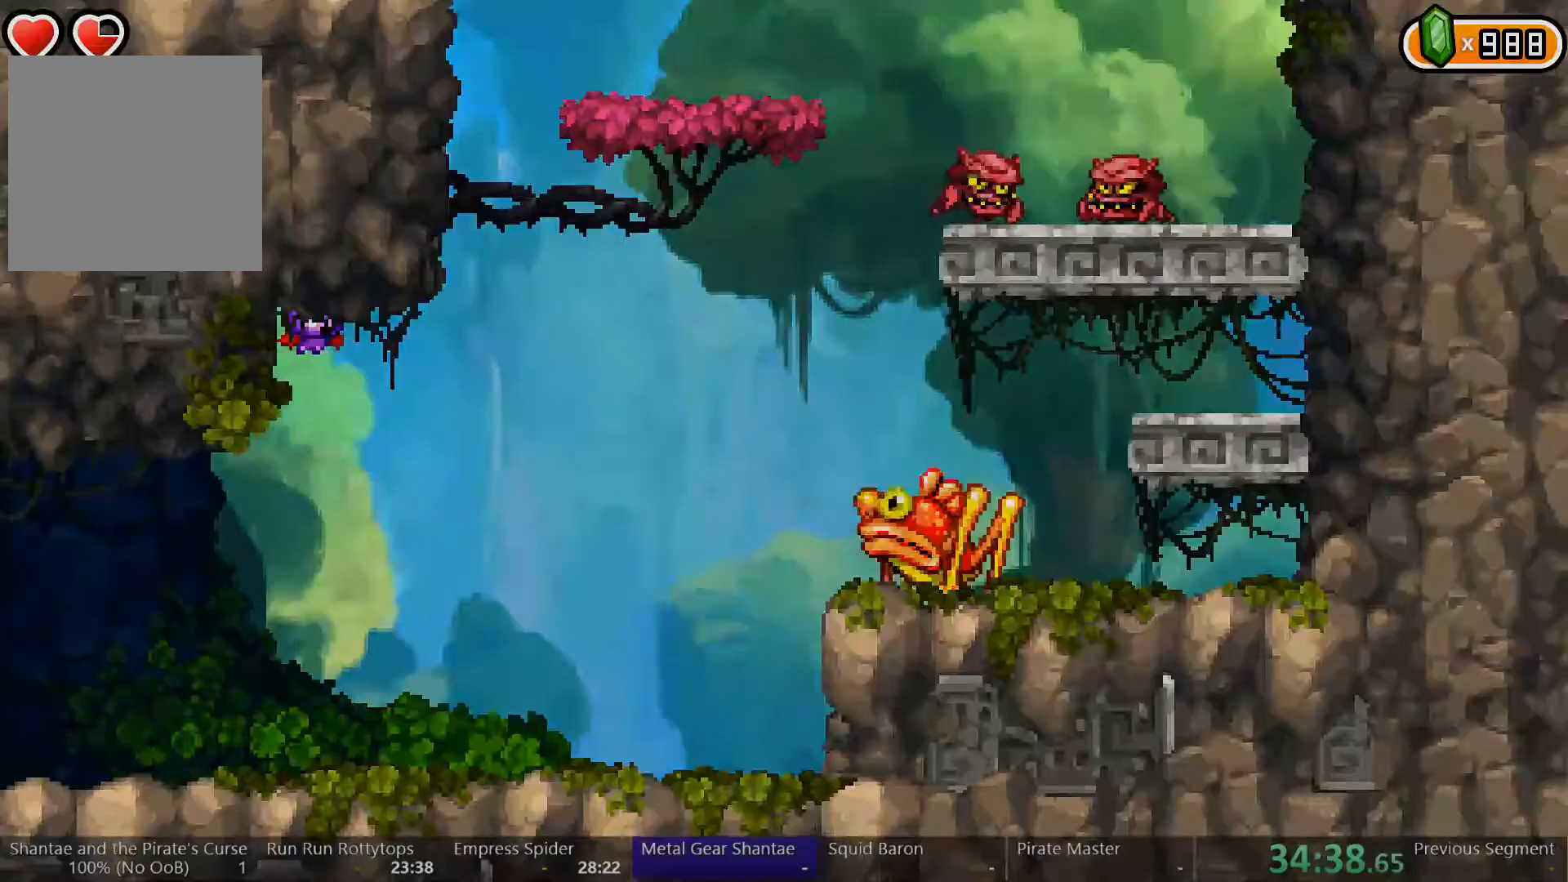
{"dt_ms": 500, "buttons": ["DPAD_LEFT"], "left_stick": "center", "right_stick": "center", "events": []}
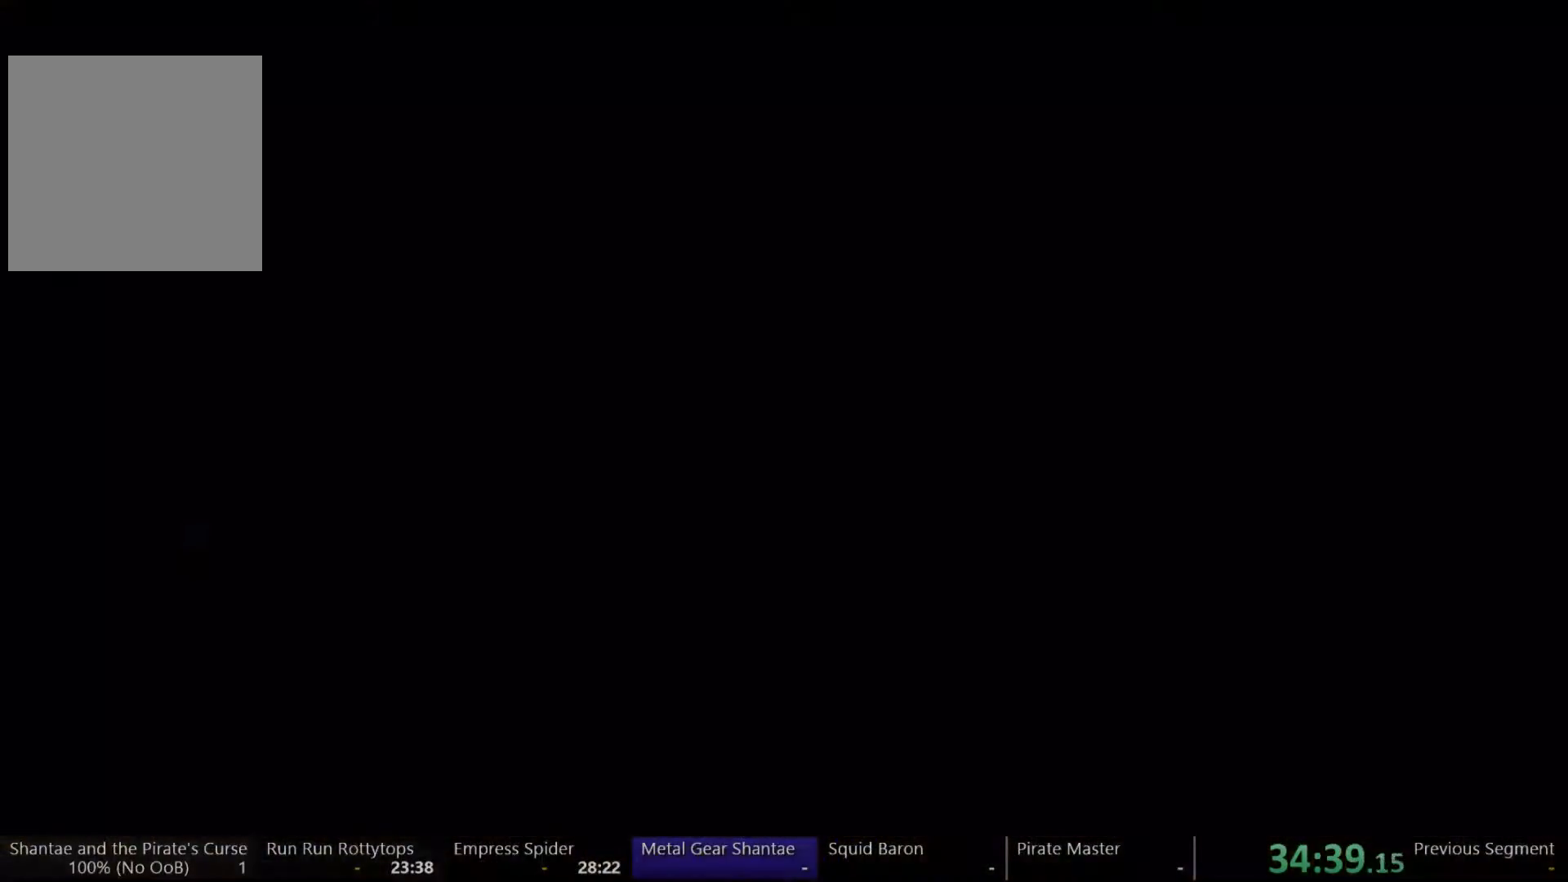
{"dt_ms": 500, "buttons": ["DPAD_LEFT"], "left_stick": "center", "right_stick": "center", "events": []}
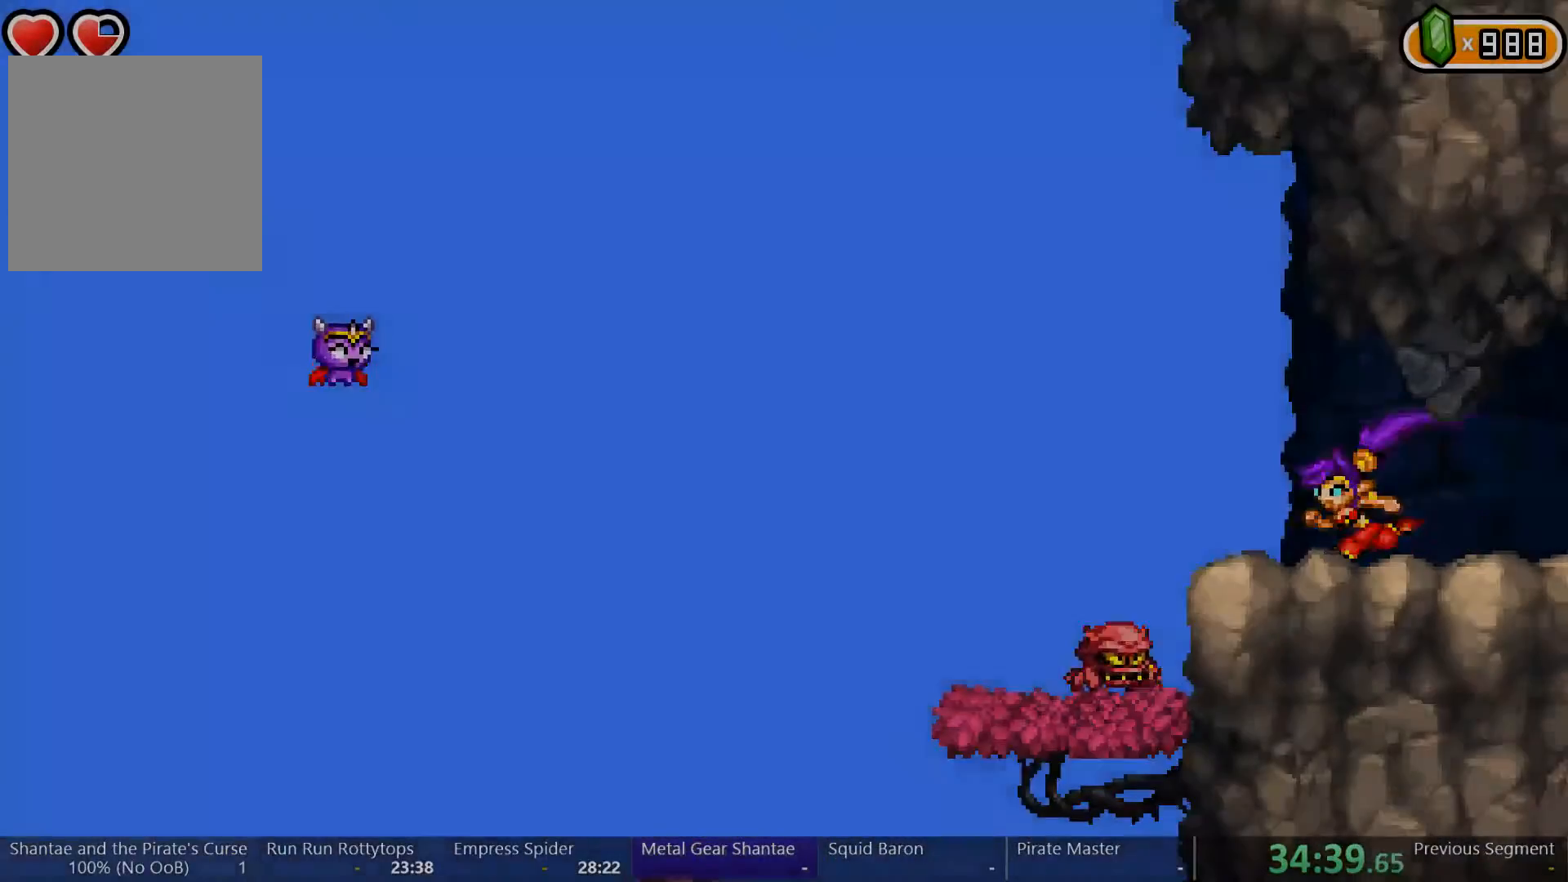
{"dt_ms": 500, "buttons": ["DPAD_LEFT"], "left_stick": "center", "right_stick": "center", "events": []}
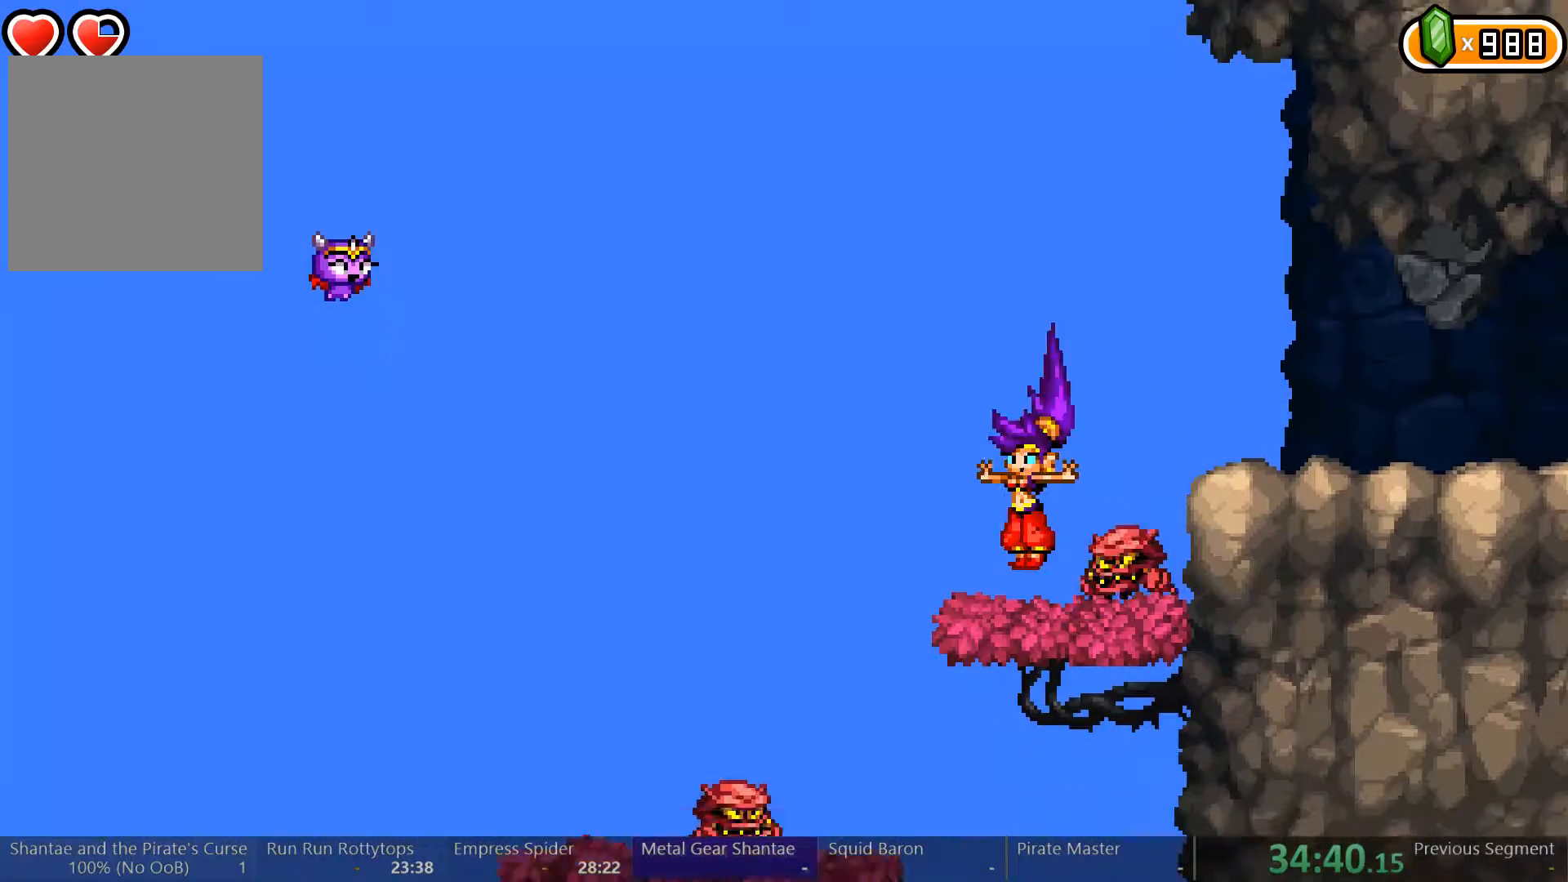
{"dt_ms": 500, "buttons": ["DPAD_RIGHT"], "left_stick": "center", "right_stick": "center", "events": [[133, "DPAD_DOWN", "down"], [133, "DPAD_LEFT", "up"], [133, "DPAD_RIGHT", "down"], [167, "X", "down"], [267, "X", "up"], [400, "DPAD_DOWN", "up"]]}
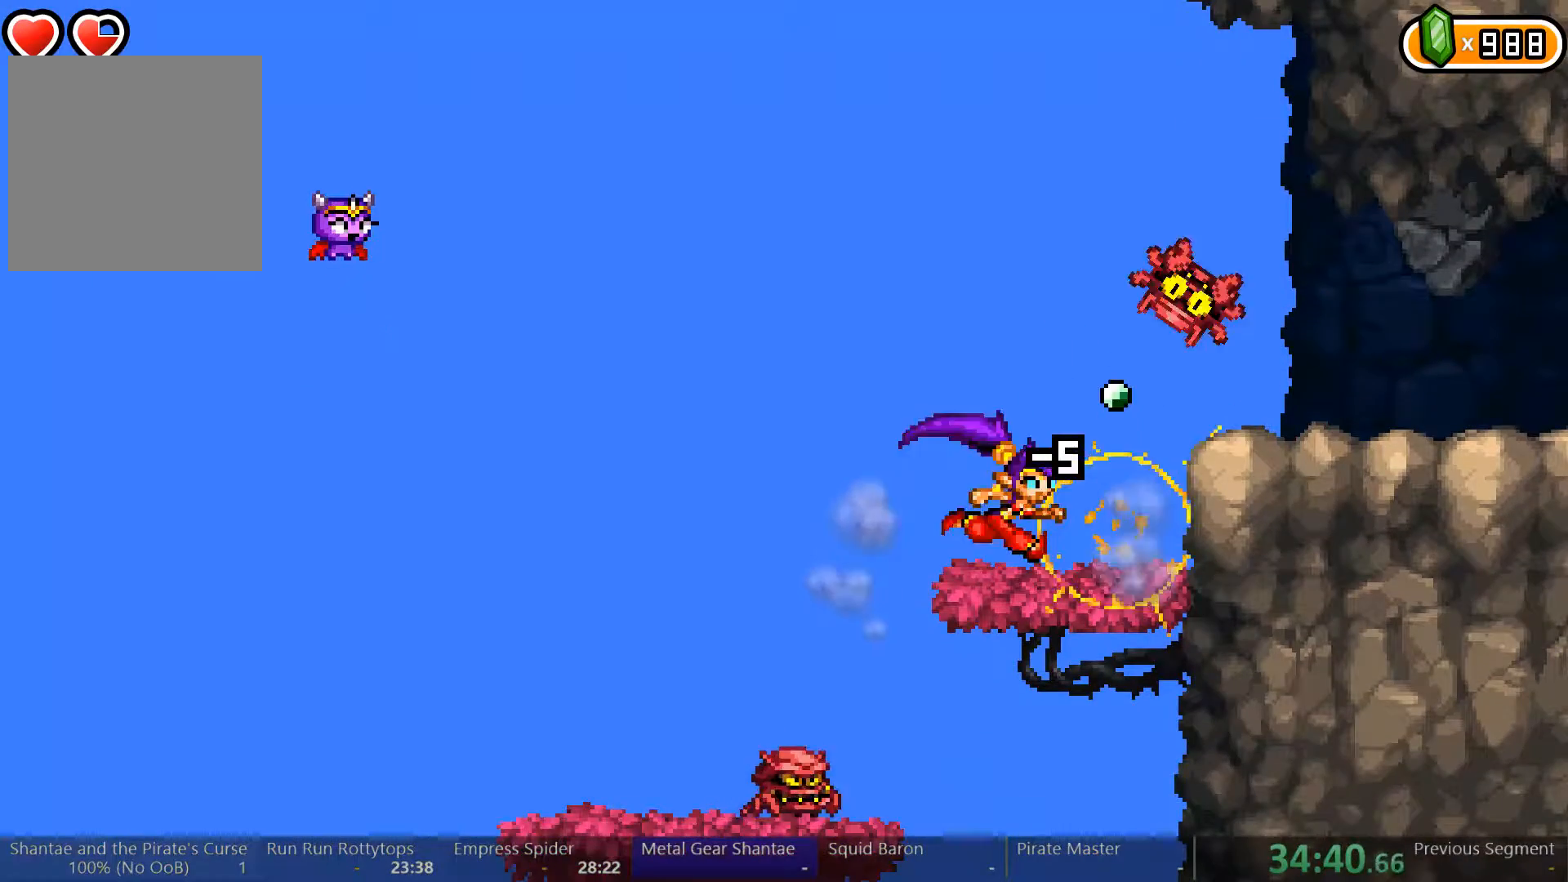
{"dt_ms": 500, "buttons": [], "left_stick": "center", "right_stick": "center", "events": [[267, "DPAD_DOWN", "down"], [333, "DPAD_RIGHT", "up"], [367, "A", "down"], [433, "A", "up"], [467, "DPAD_DOWN", "up"]]}
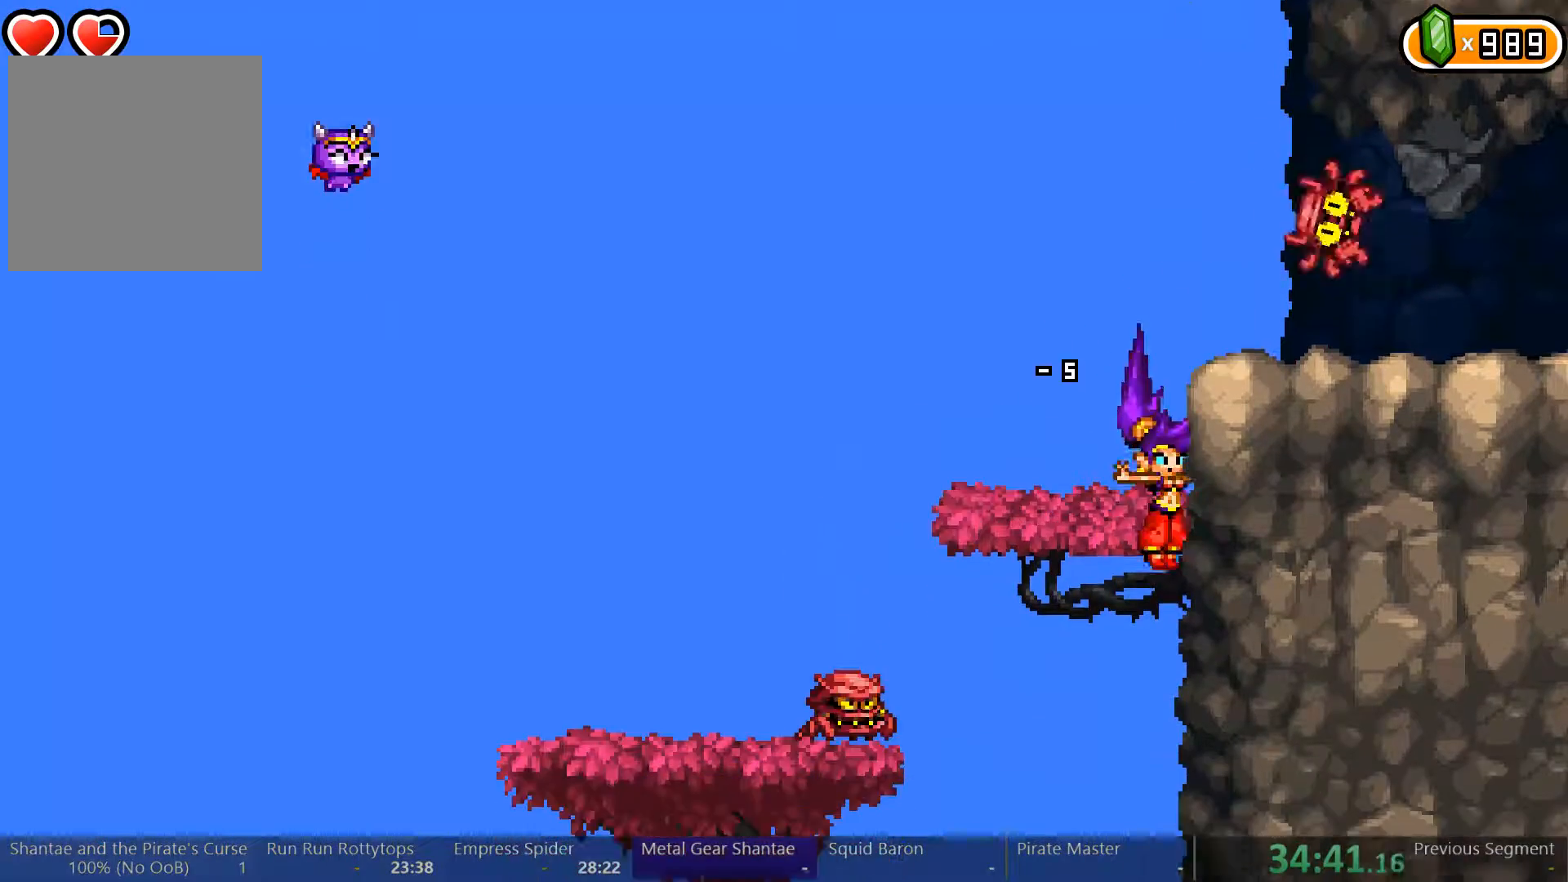
{"dt_ms": 500, "buttons": [], "left_stick": "center", "right_stick": "center", "events": [[67, "X", "down"], [167, "X", "up"], [200, "X", "down"], [333, "X", "up"]]}
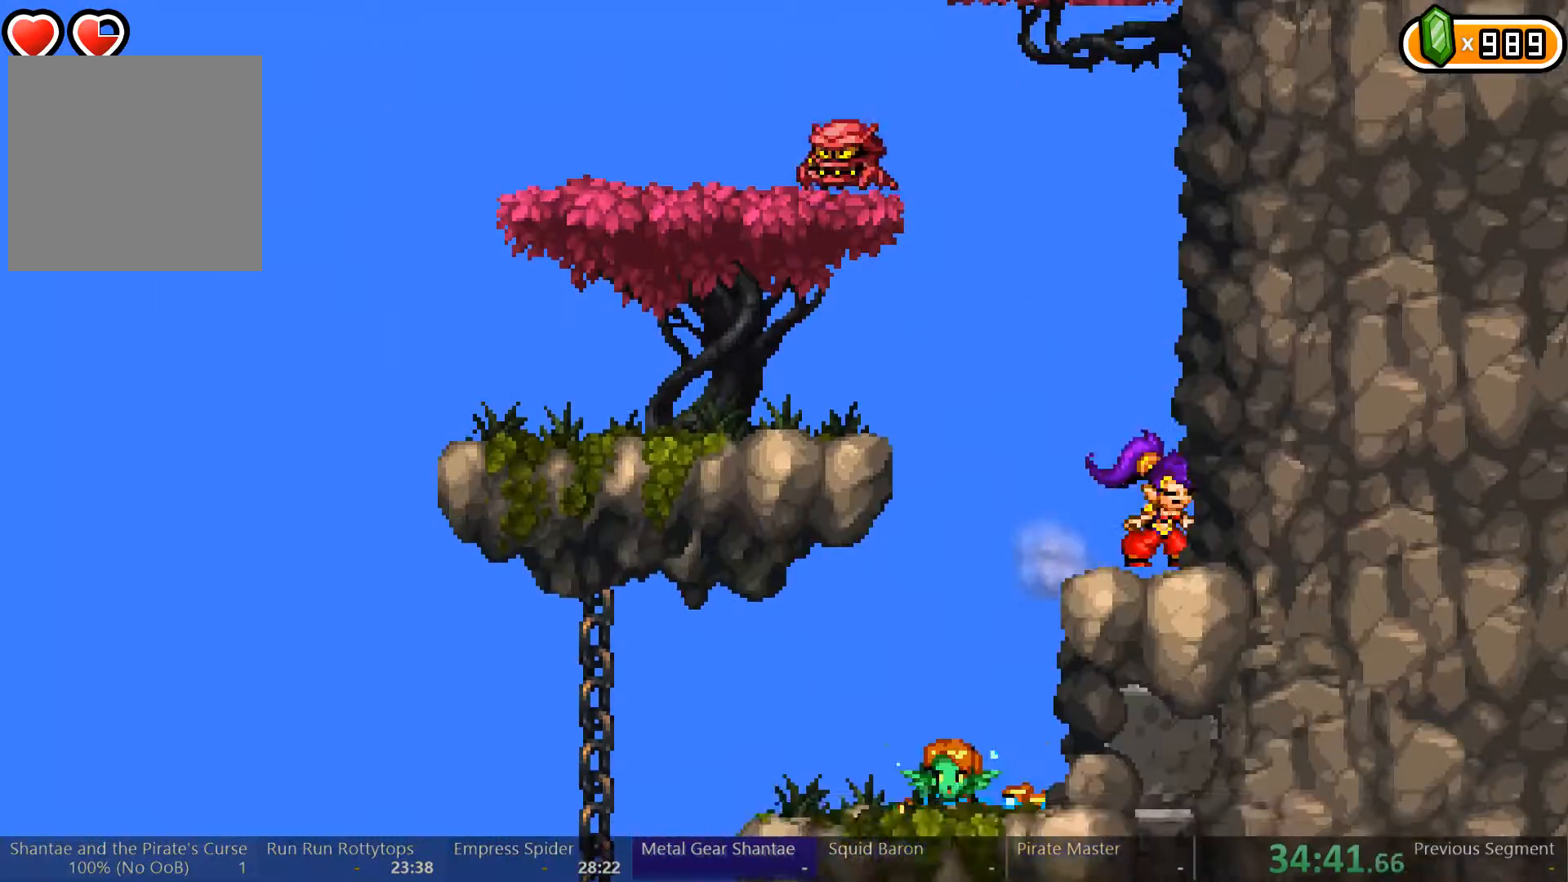
{"dt_ms": 500, "buttons": ["A"], "left_stick": "center", "right_stick": "center", "events": [[67, "A", "down"], [267, "A", "up"], [367, "A", "down"]]}
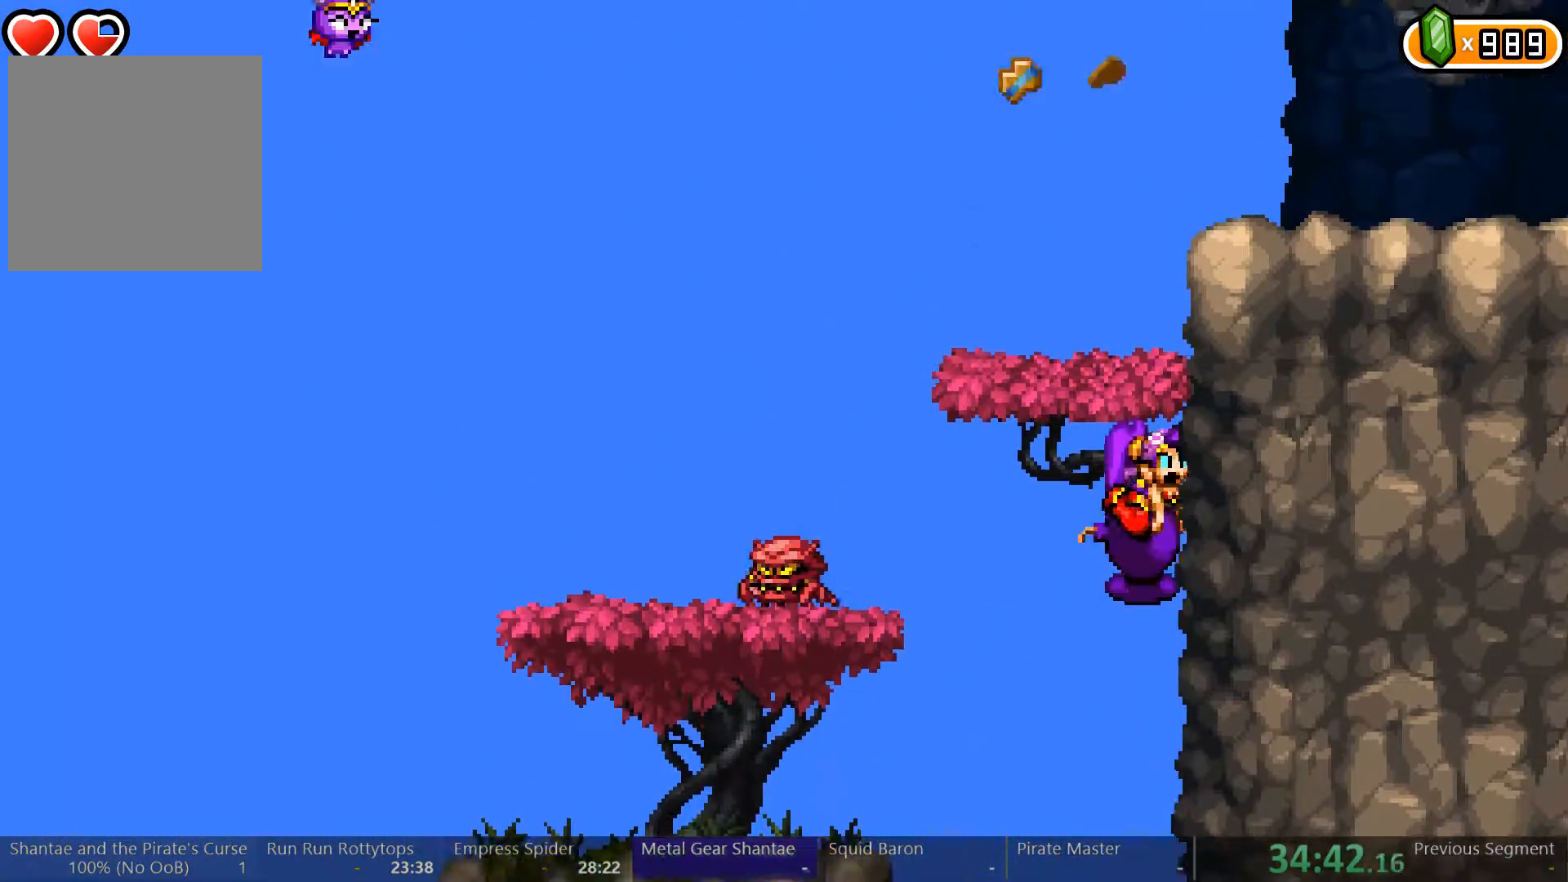
{"dt_ms": 500, "buttons": ["A", "DPAD_RIGHT"], "left_stick": "center", "right_stick": "center", "events": [[67, "A", "up"], [133, "A", "down"], [400, "DPAD_RIGHT", "down"]]}
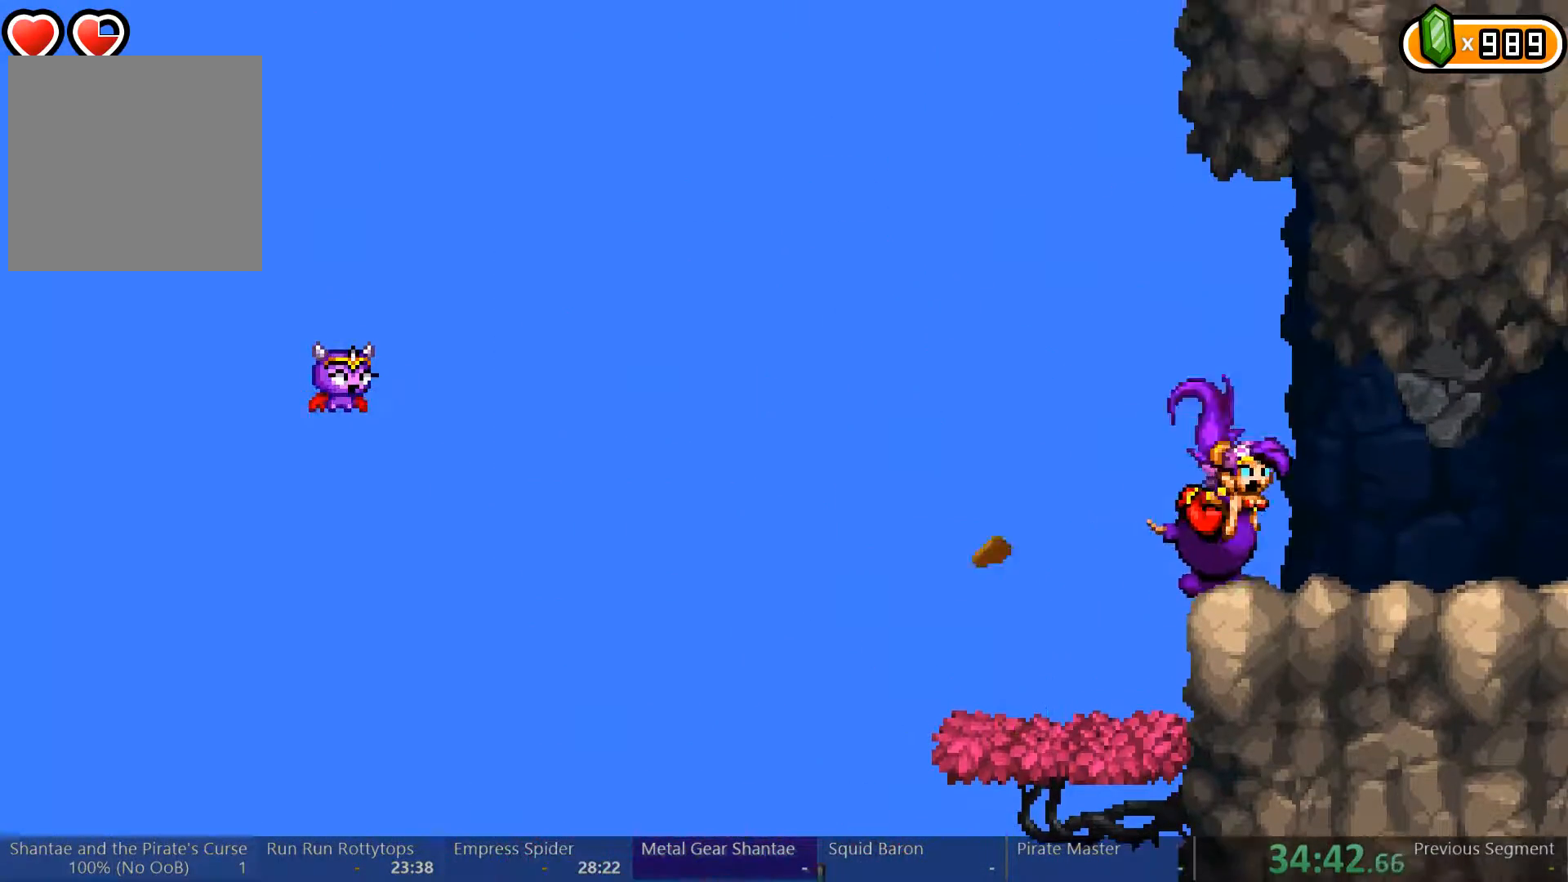
{"dt_ms": 500, "buttons": ["Y"], "left_stick": "center", "right_stick": "center", "events": [[133, "A", "up"], [300, "Y", "down"], [367, "DPAD_RIGHT", "up"]]}
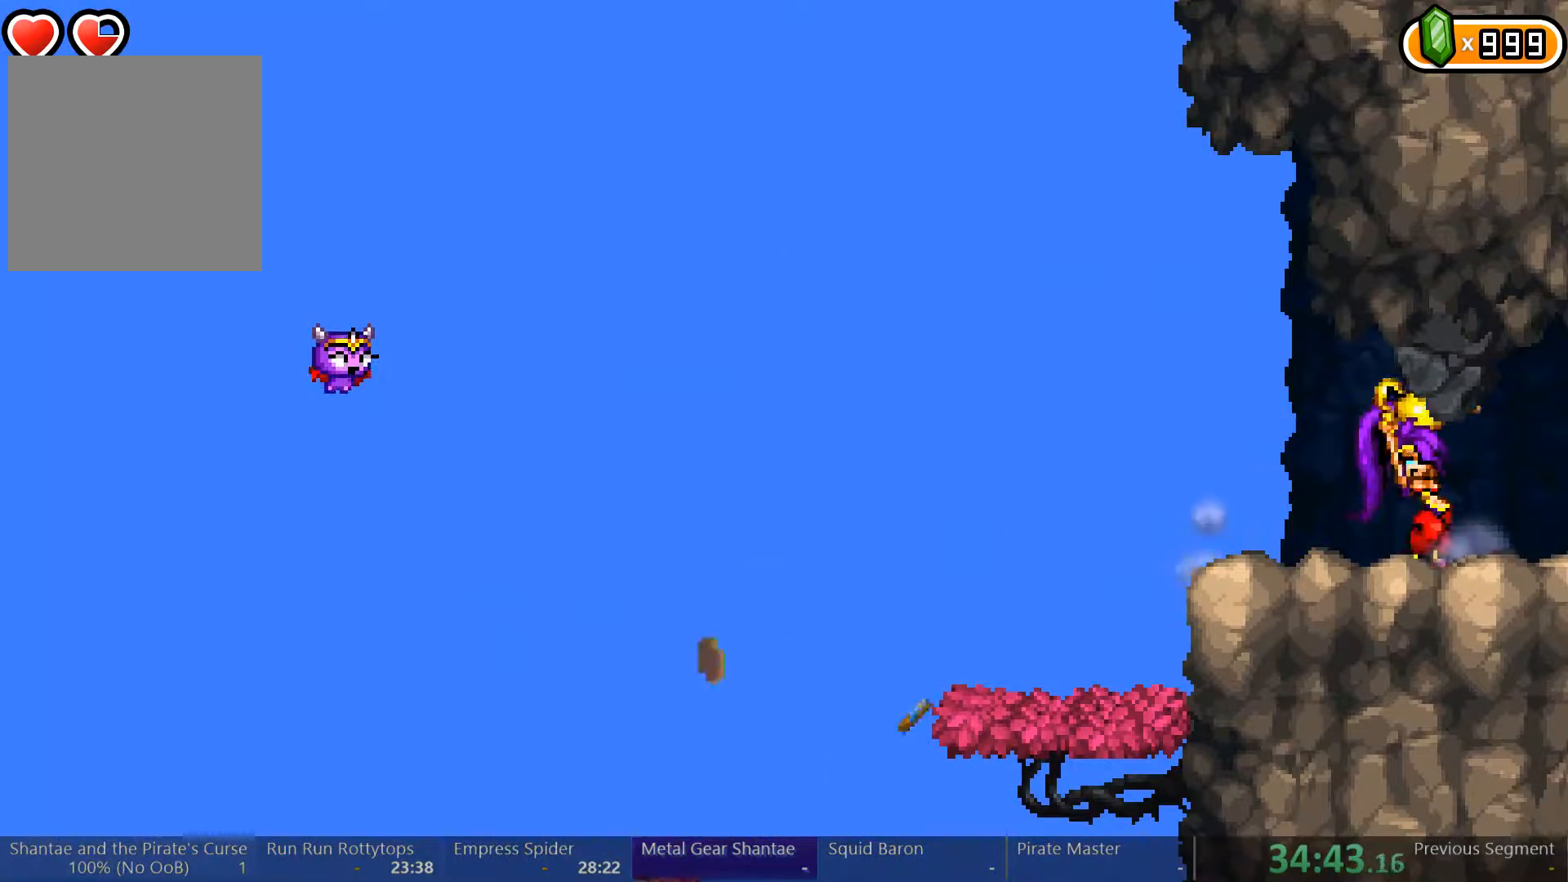
{"dt_ms": 500, "buttons": ["DPAD_RIGHT"], "left_stick": "center", "right_stick": "center", "events": [[100, "DPAD_RIGHT", "down"], [100, "Y", "up"]]}
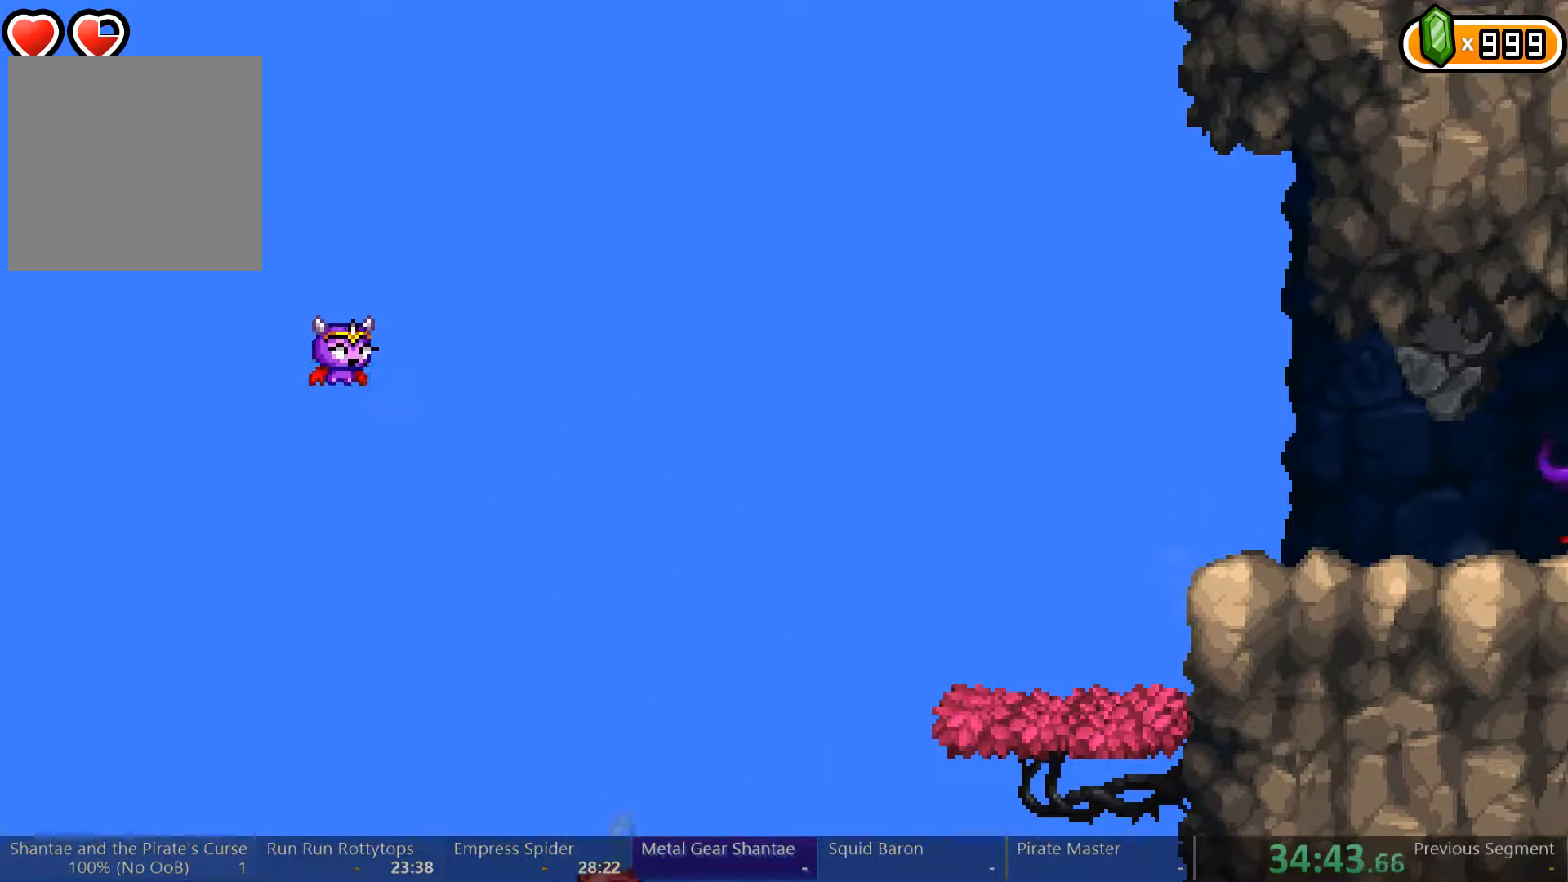
{"dt_ms": 500, "buttons": ["DPAD_RIGHT"], "left_stick": "center", "right_stick": "center", "events": []}
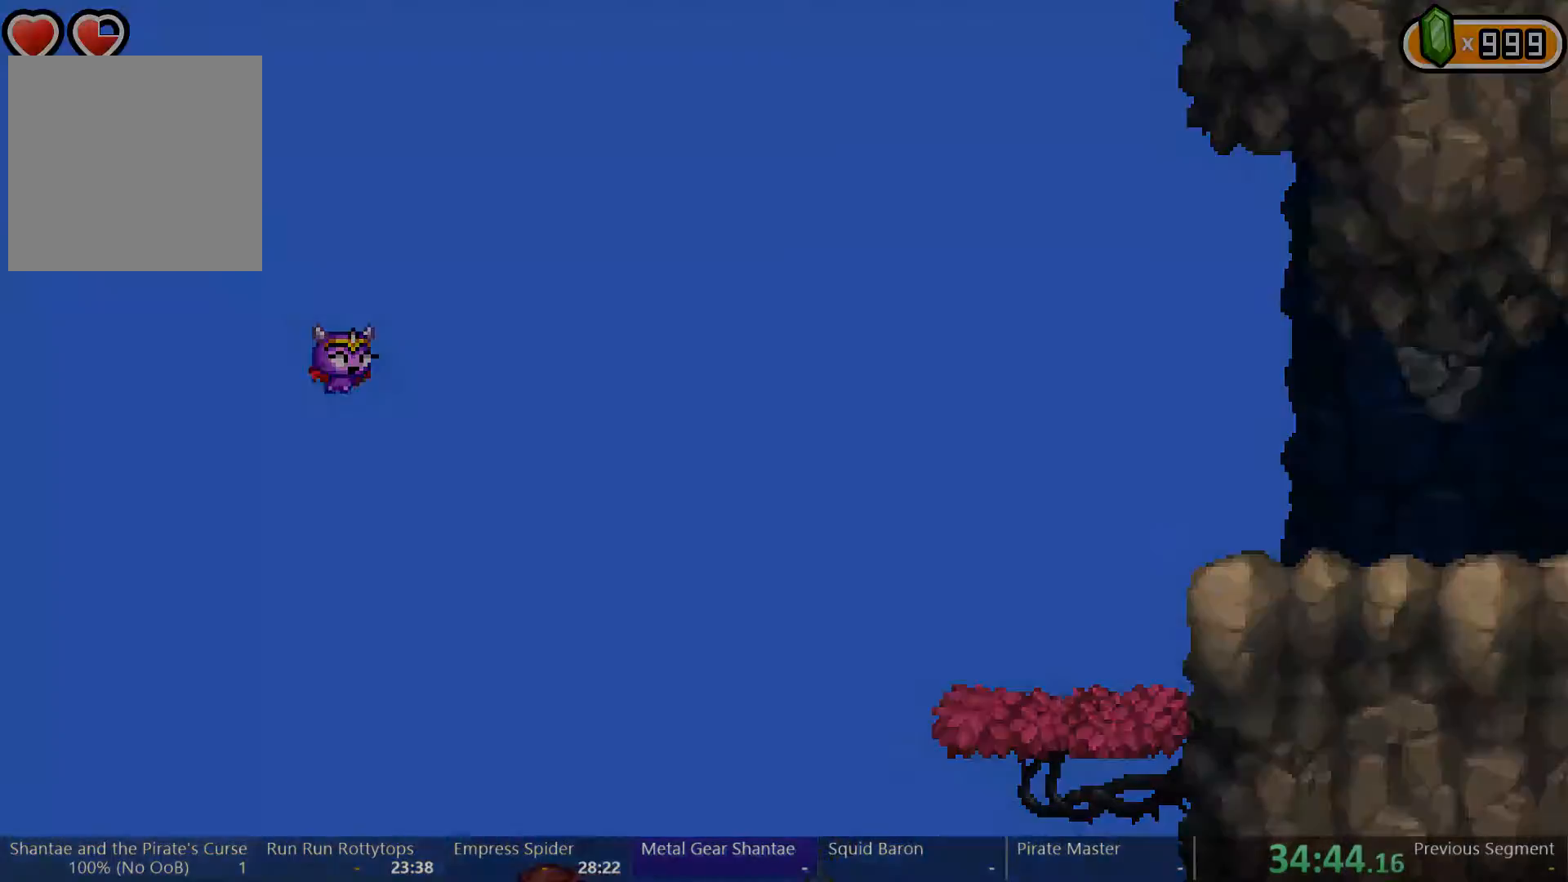
{"dt_ms": 500, "buttons": ["DPAD_RIGHT"], "left_stick": "center", "right_stick": "center", "events": []}
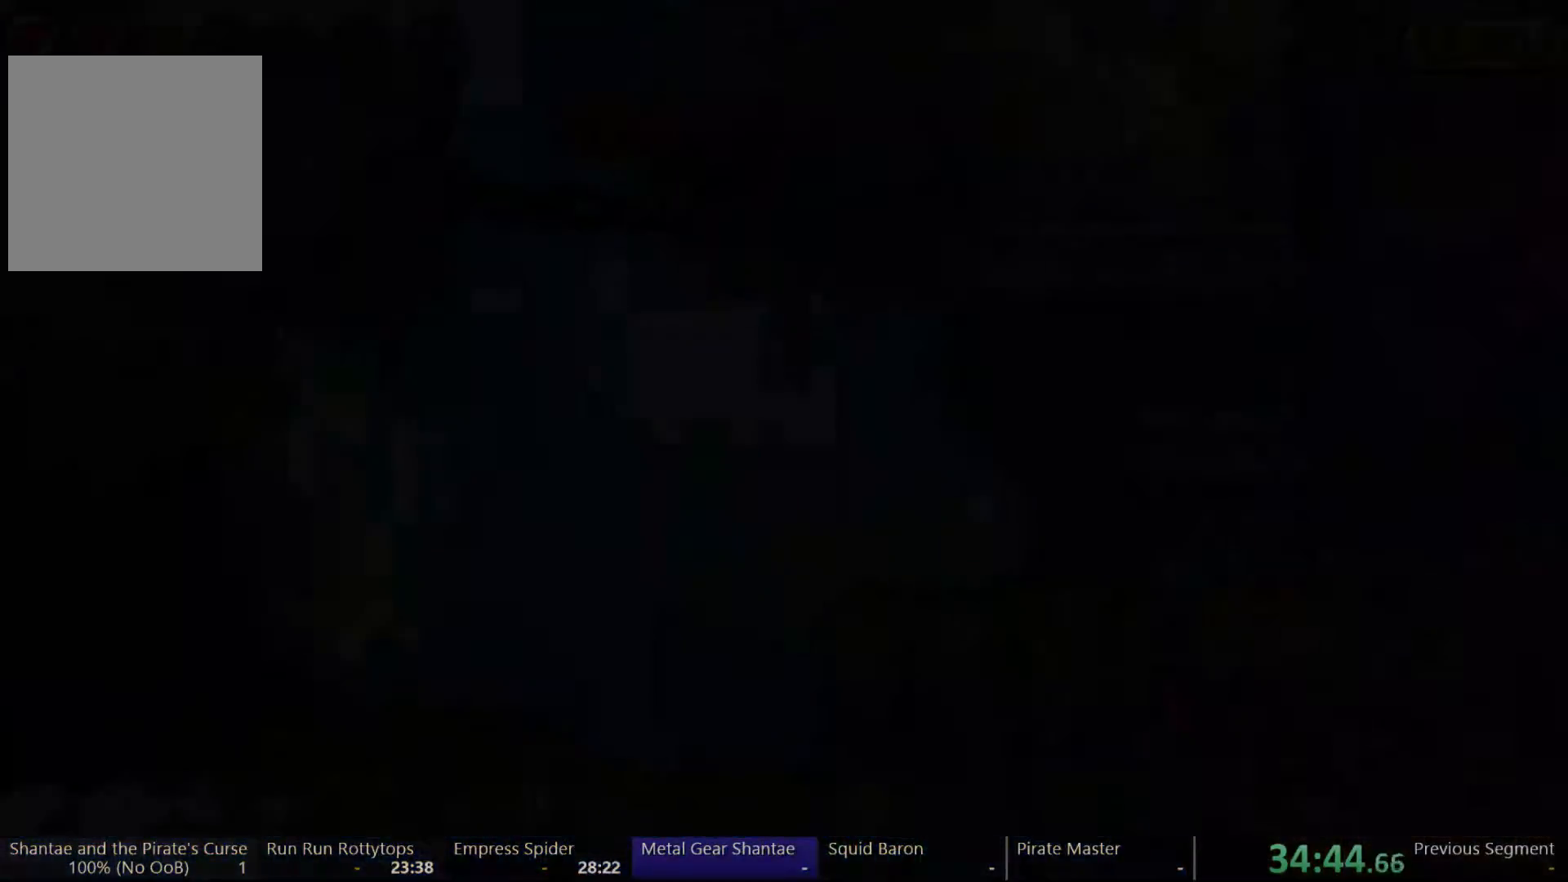
{"dt_ms": 1000, "buttons": ["A", "DPAD_RIGHT"], "left_stick": "center", "right_stick": "center"}
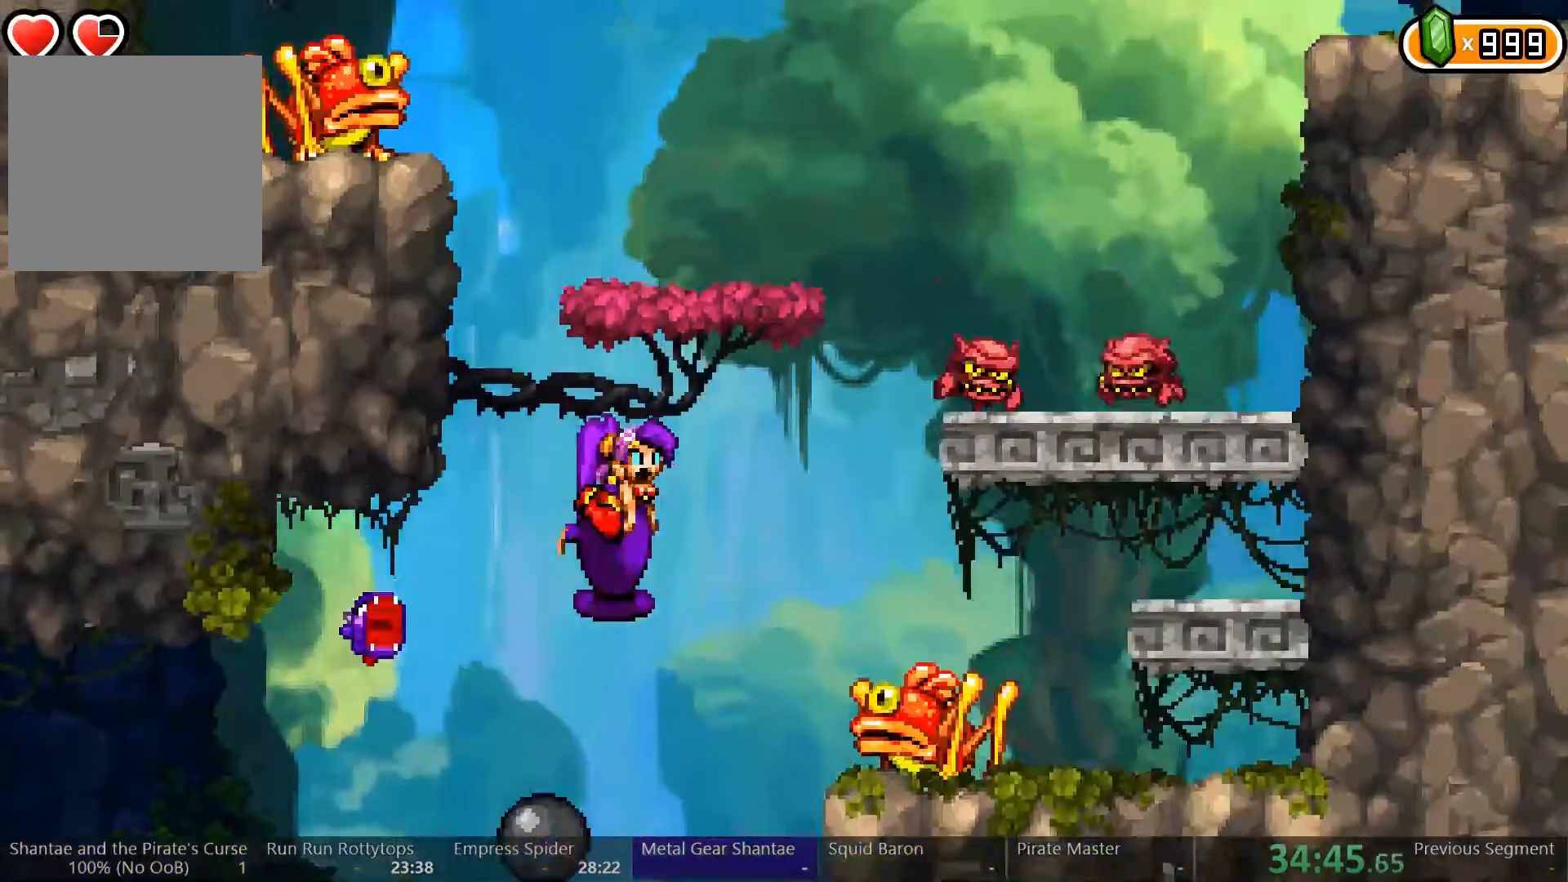
{"dt_ms": 500, "buttons": ["DPAD_RIGHT"], "left_stick": "center", "right_stick": "center", "events": [[167, "A", "up"], [267, "A", "down"], [500, "A", "up"]]}
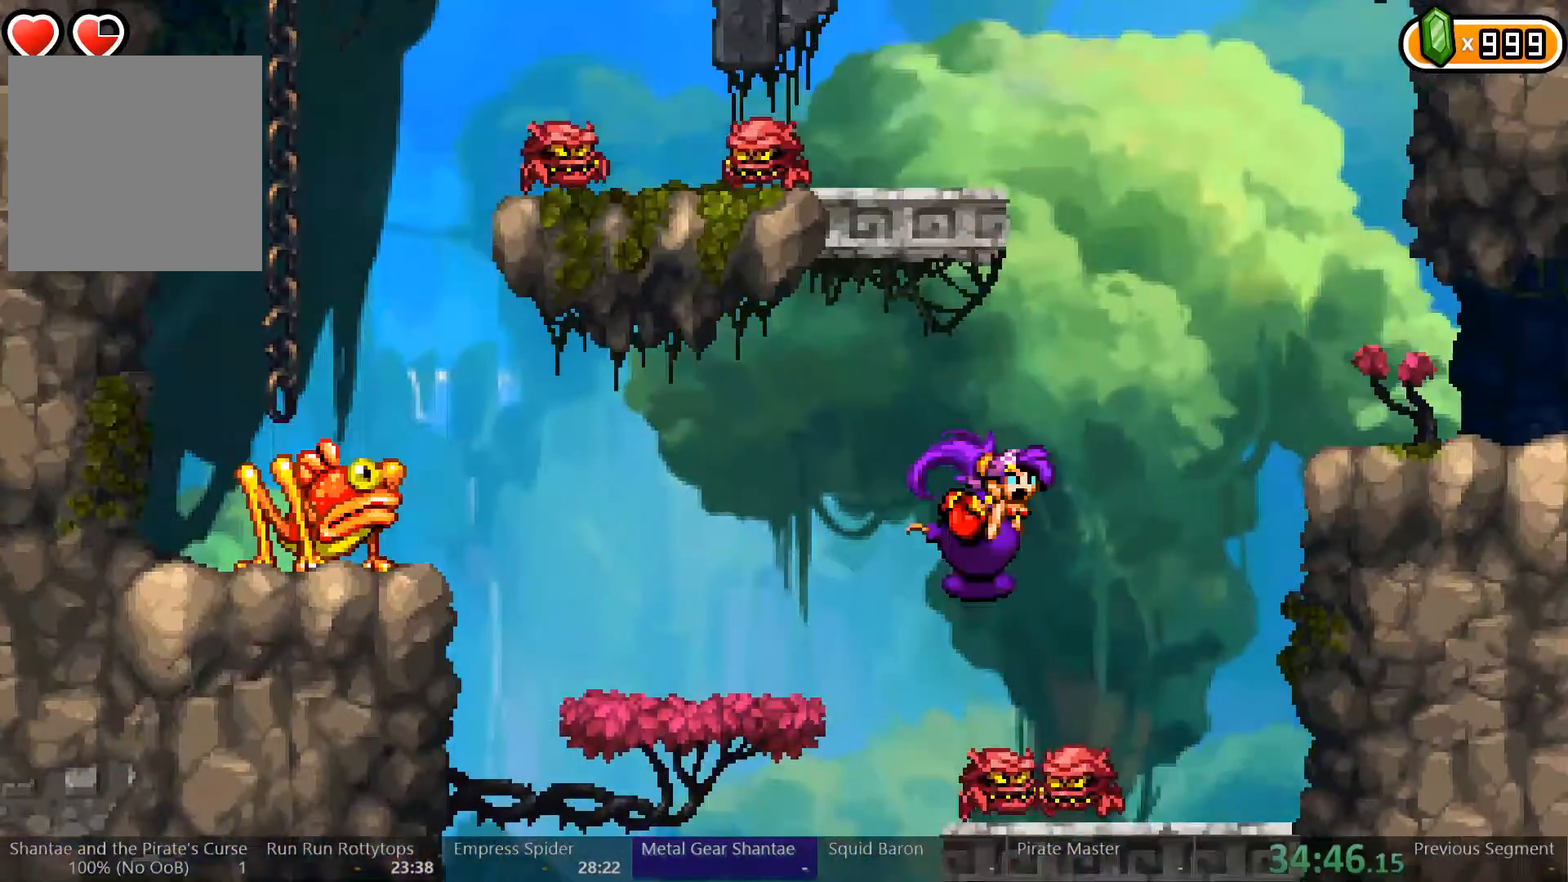
{"dt_ms": 1000, "buttons": ["DPAD_RIGHT"], "left_stick": "center", "right_stick": "center"}
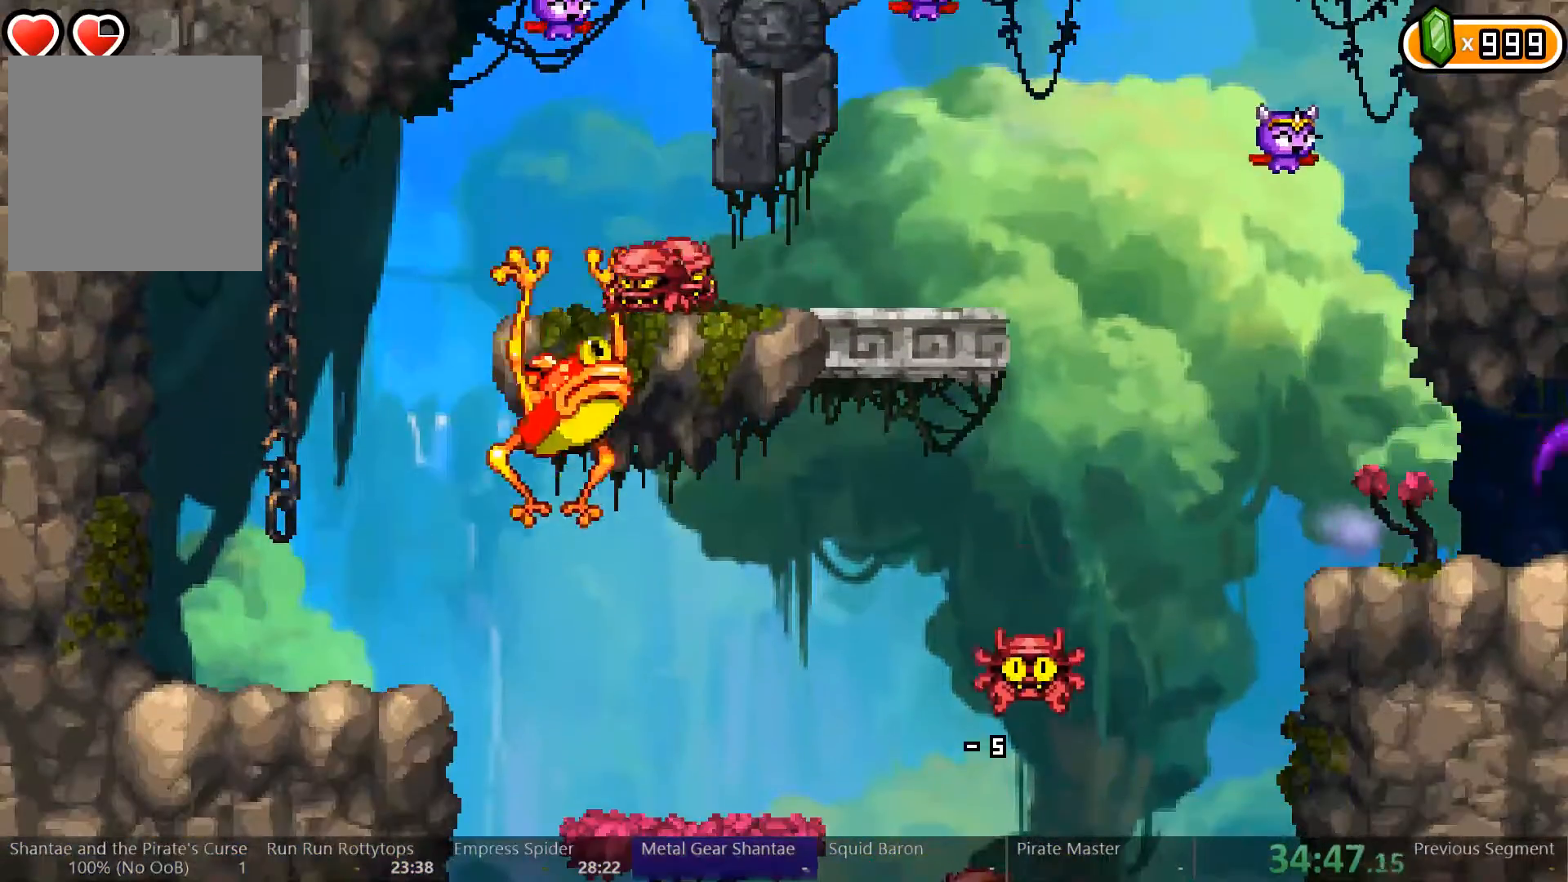
{"dt_ms": 500, "buttons": ["DPAD_RIGHT"], "left_stick": "center", "right_stick": "center", "events": []}
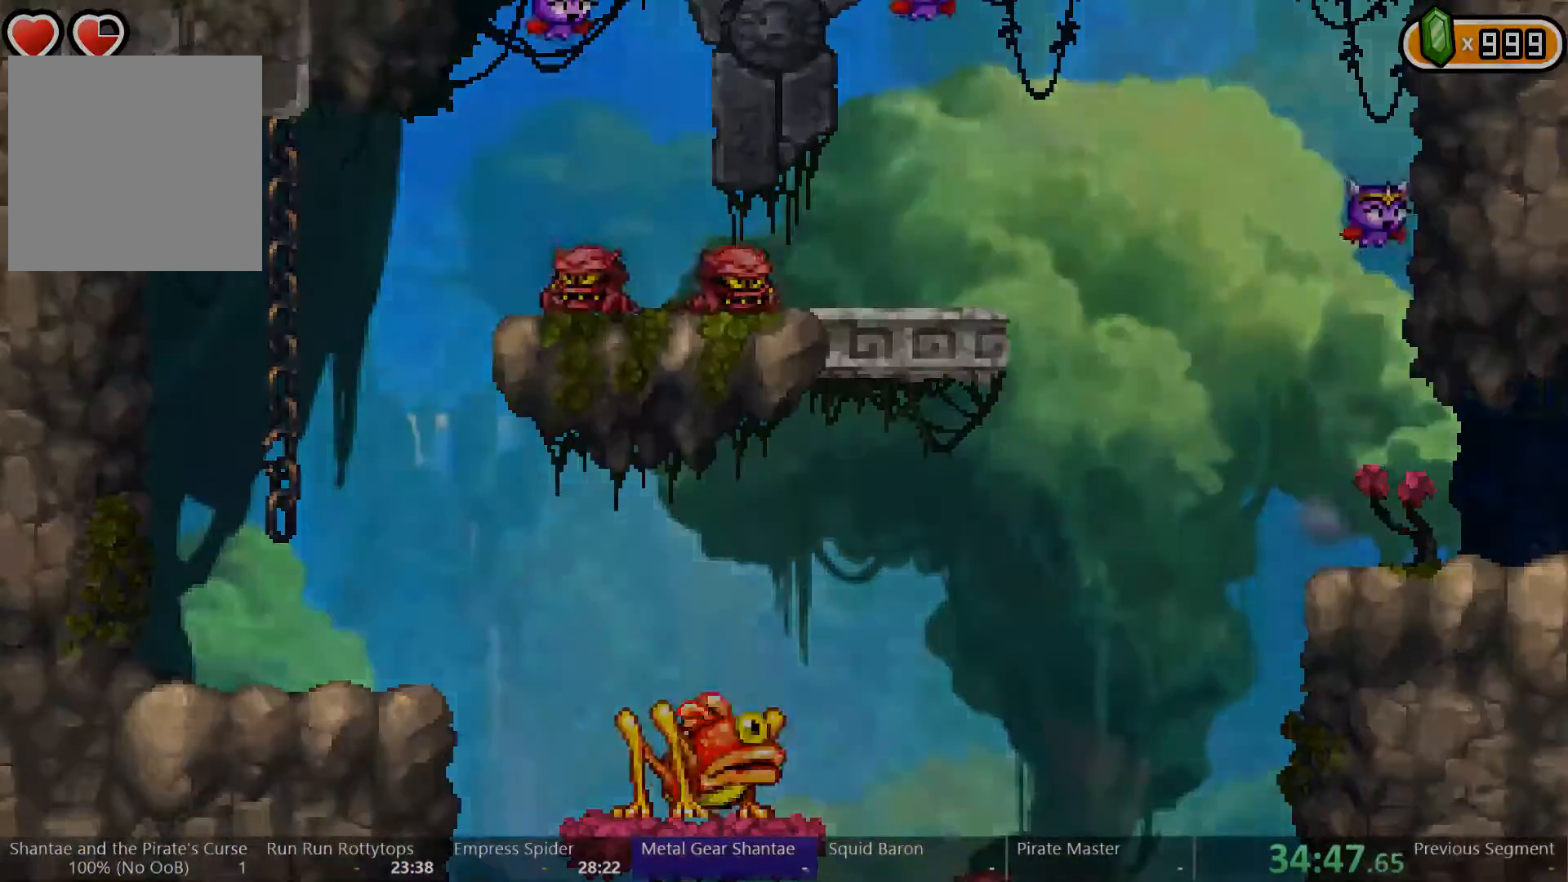
{"dt_ms": 500, "buttons": ["DPAD_RIGHT"], "left_stick": "center", "right_stick": "center", "events": []}
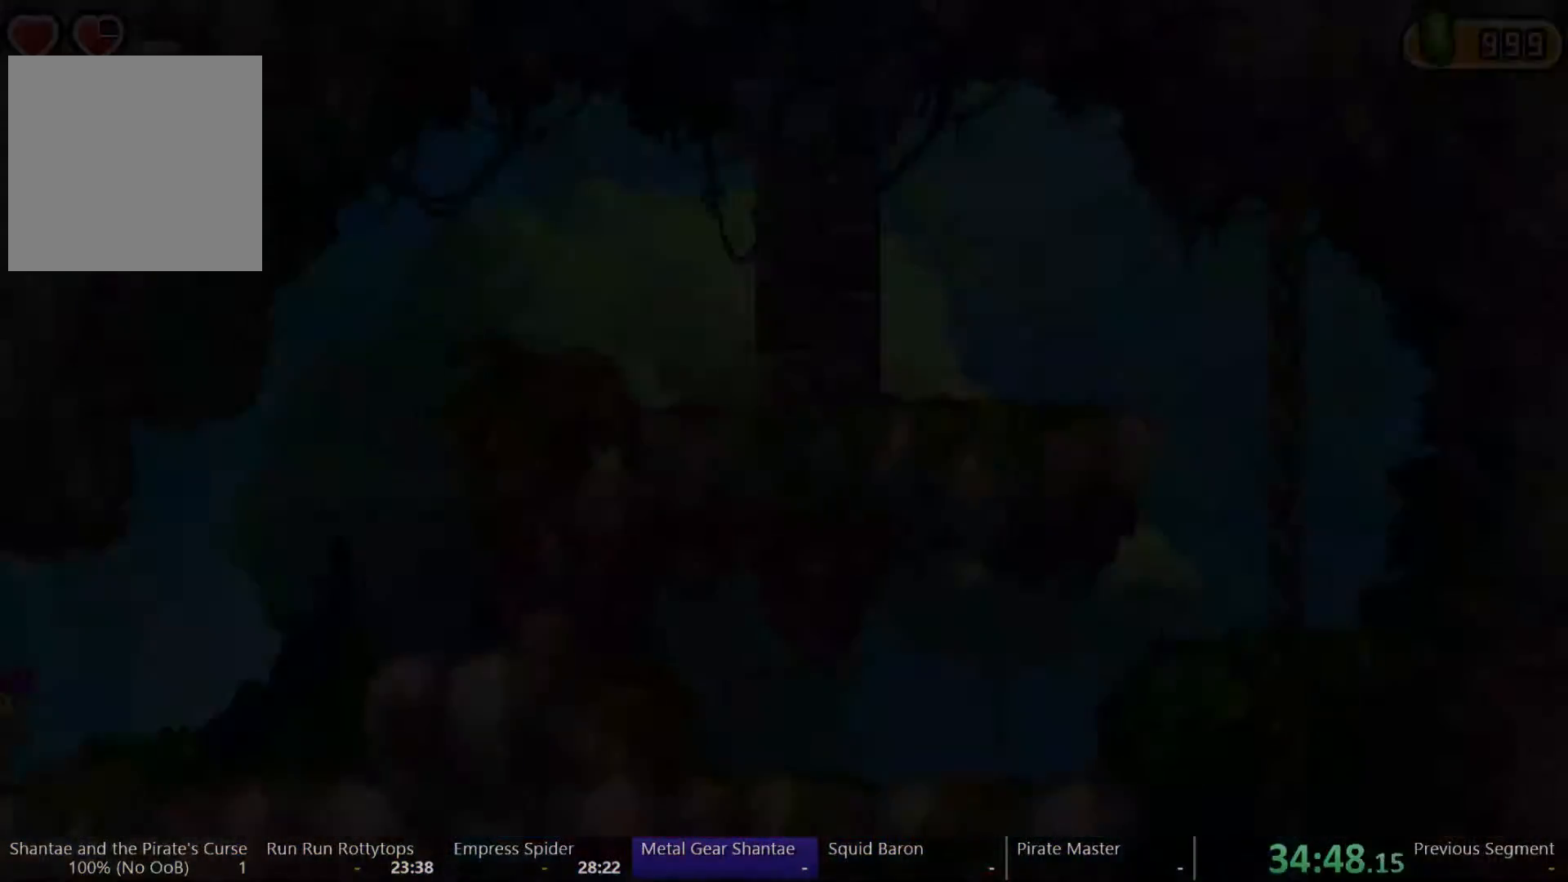
{"dt_ms": 500, "buttons": ["A", "DPAD_RIGHT"], "left_stick": "center", "right_stick": "center", "events": [[467, "A", "down"]]}
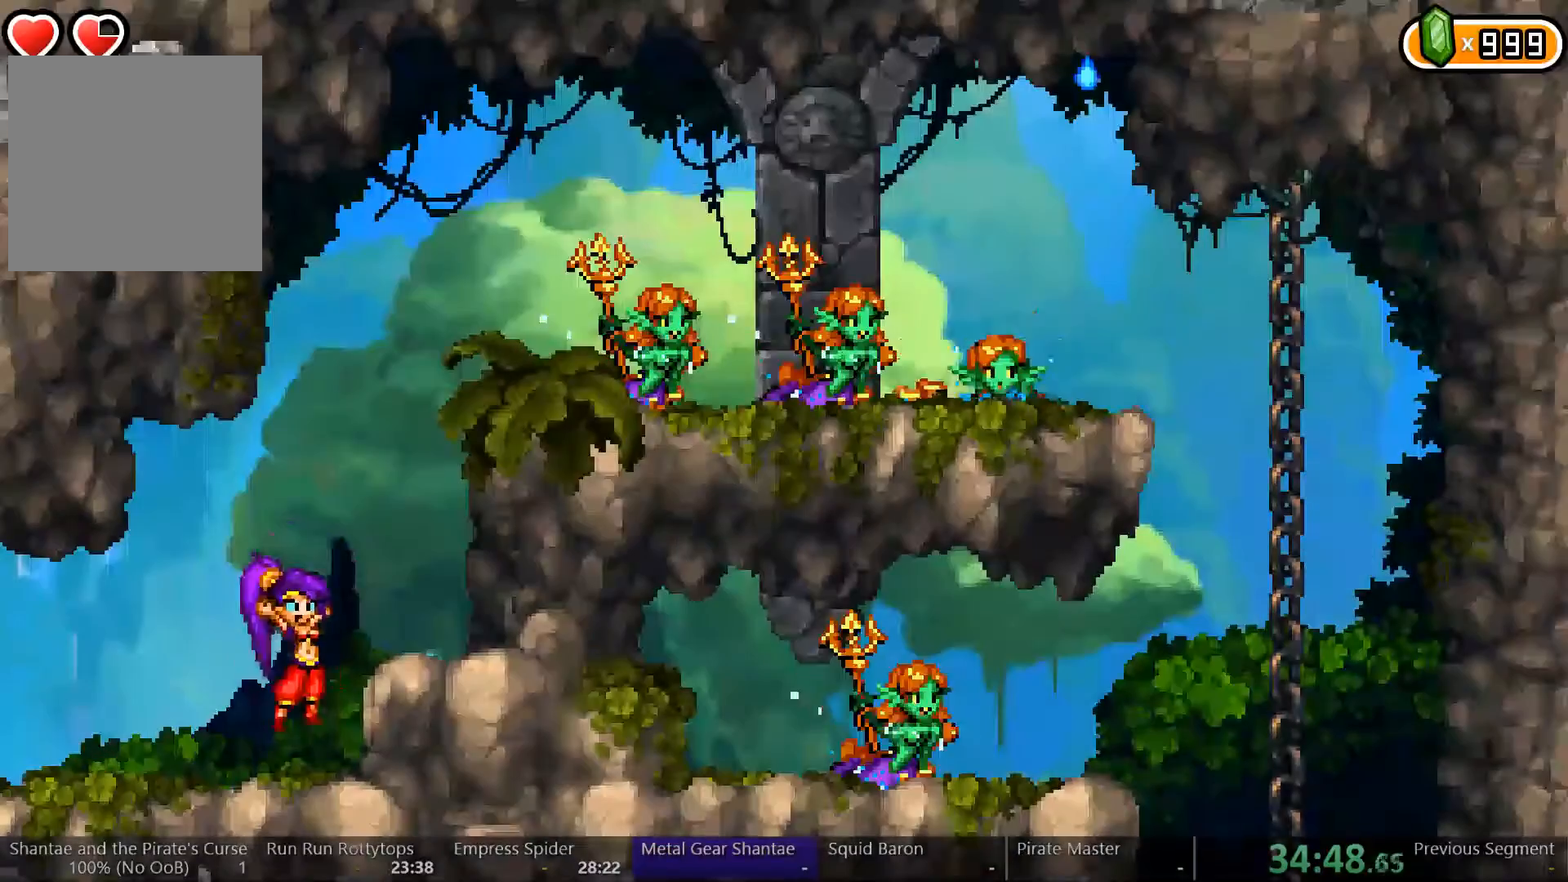
{"dt_ms": 500, "buttons": ["A"], "left_stick": "center", "right_stick": "center", "events": [[200, "DPAD_RIGHT", "up"], [300, "A", "up"], [367, "A", "down"]]}
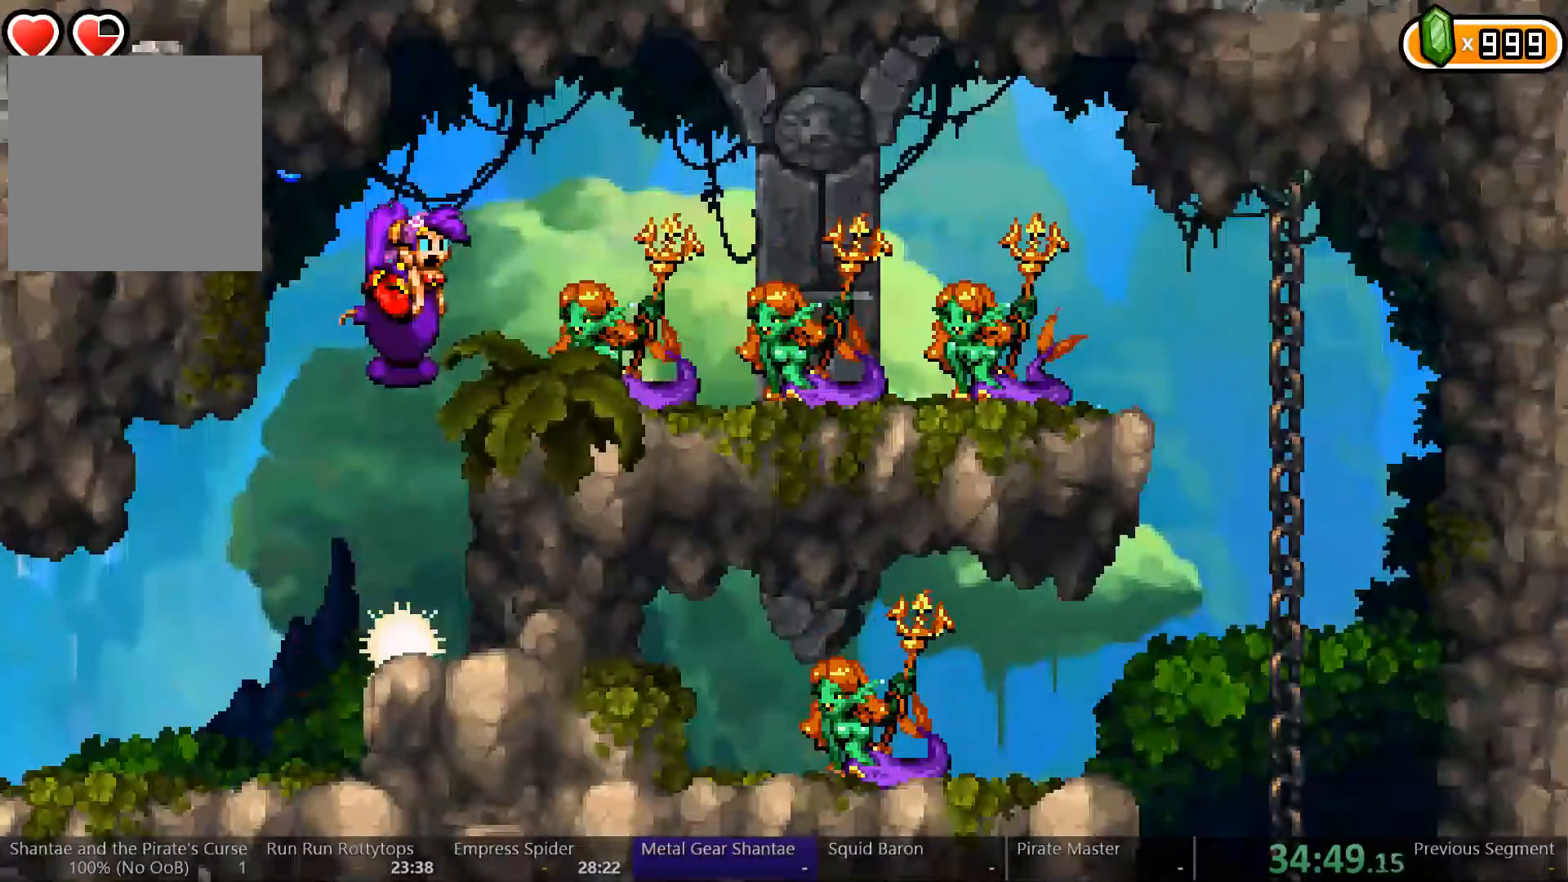
{"dt_ms": 500, "buttons": ["A", "DPAD_RIGHT"], "left_stick": "center", "right_stick": "center", "events": [[67, "DPAD_RIGHT", "down"], [133, "A", "up"], [200, "A", "down"], [300, "A", "up"], [367, "A", "down"]]}
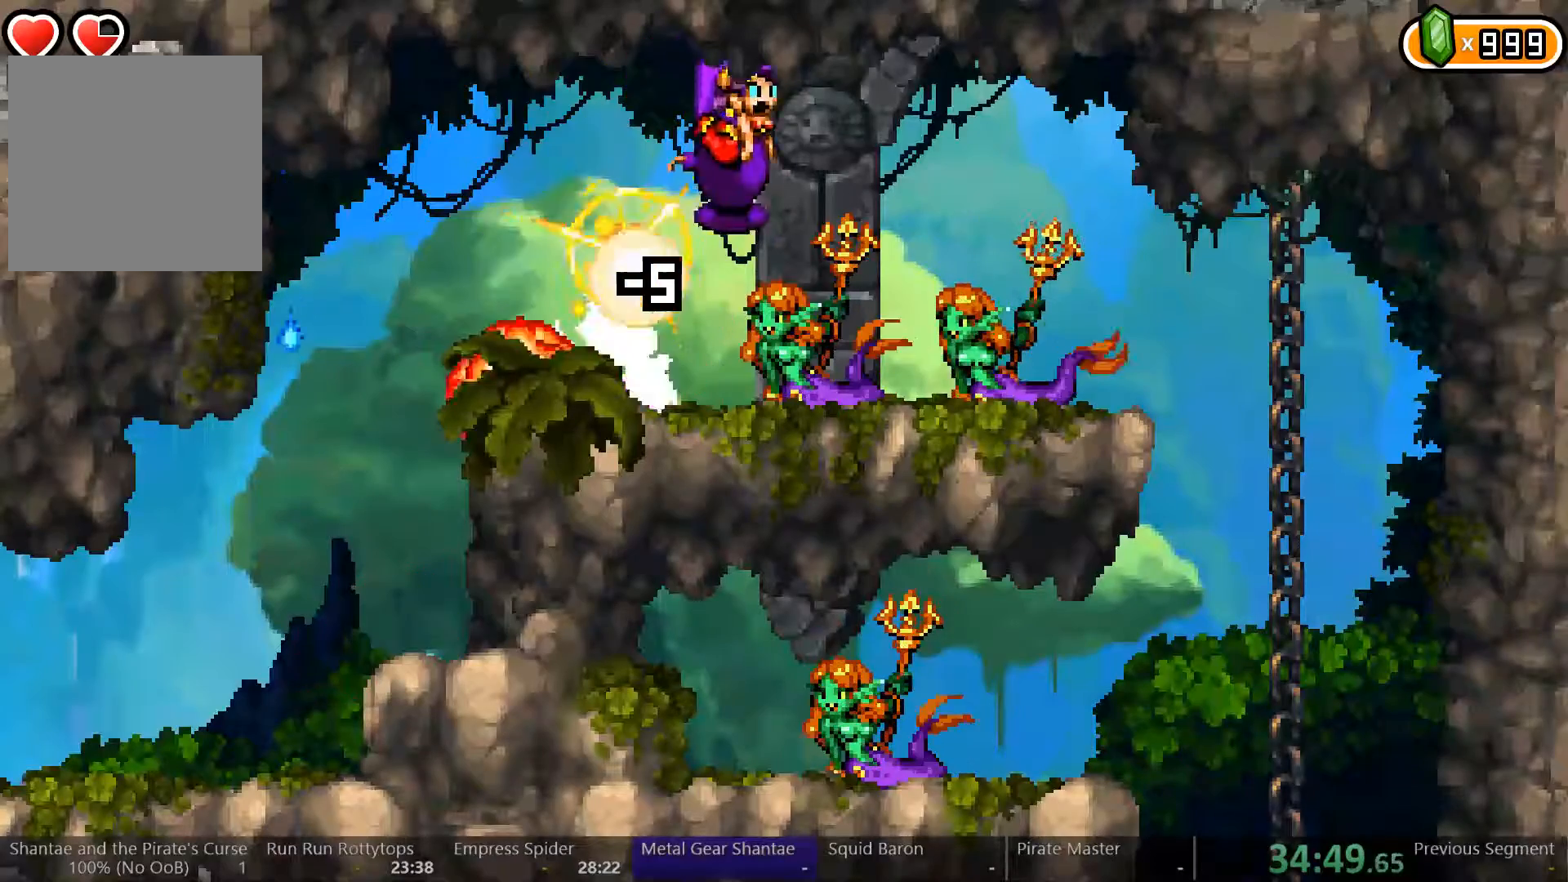
{"dt_ms": 500, "buttons": ["DPAD_RIGHT"], "left_stick": "center", "right_stick": "center", "events": [[67, "A", "up"], [67, "R2", "down"], [467, "R2", "up"]]}
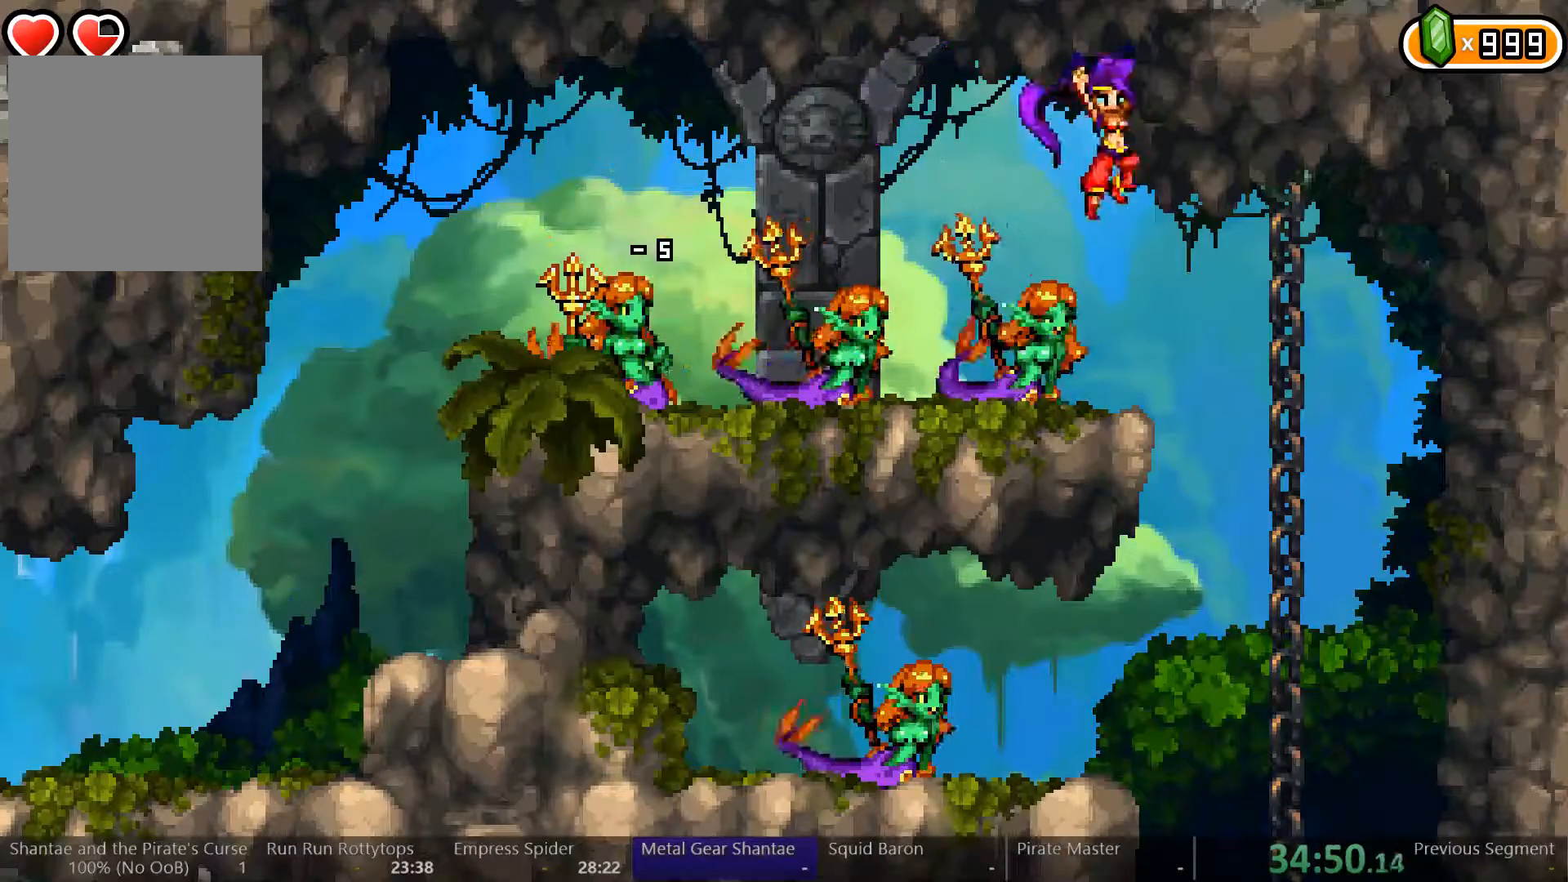
{"dt_ms": 500, "buttons": [], "left_stick": "center", "right_stick": "center", "events": [[233, "DPAD_UP", "down"], [233, "L2", "down"], [333, "DPAD_UP", "up"], [367, "DPAD_RIGHT", "up"], [367, "L2", "up"]]}
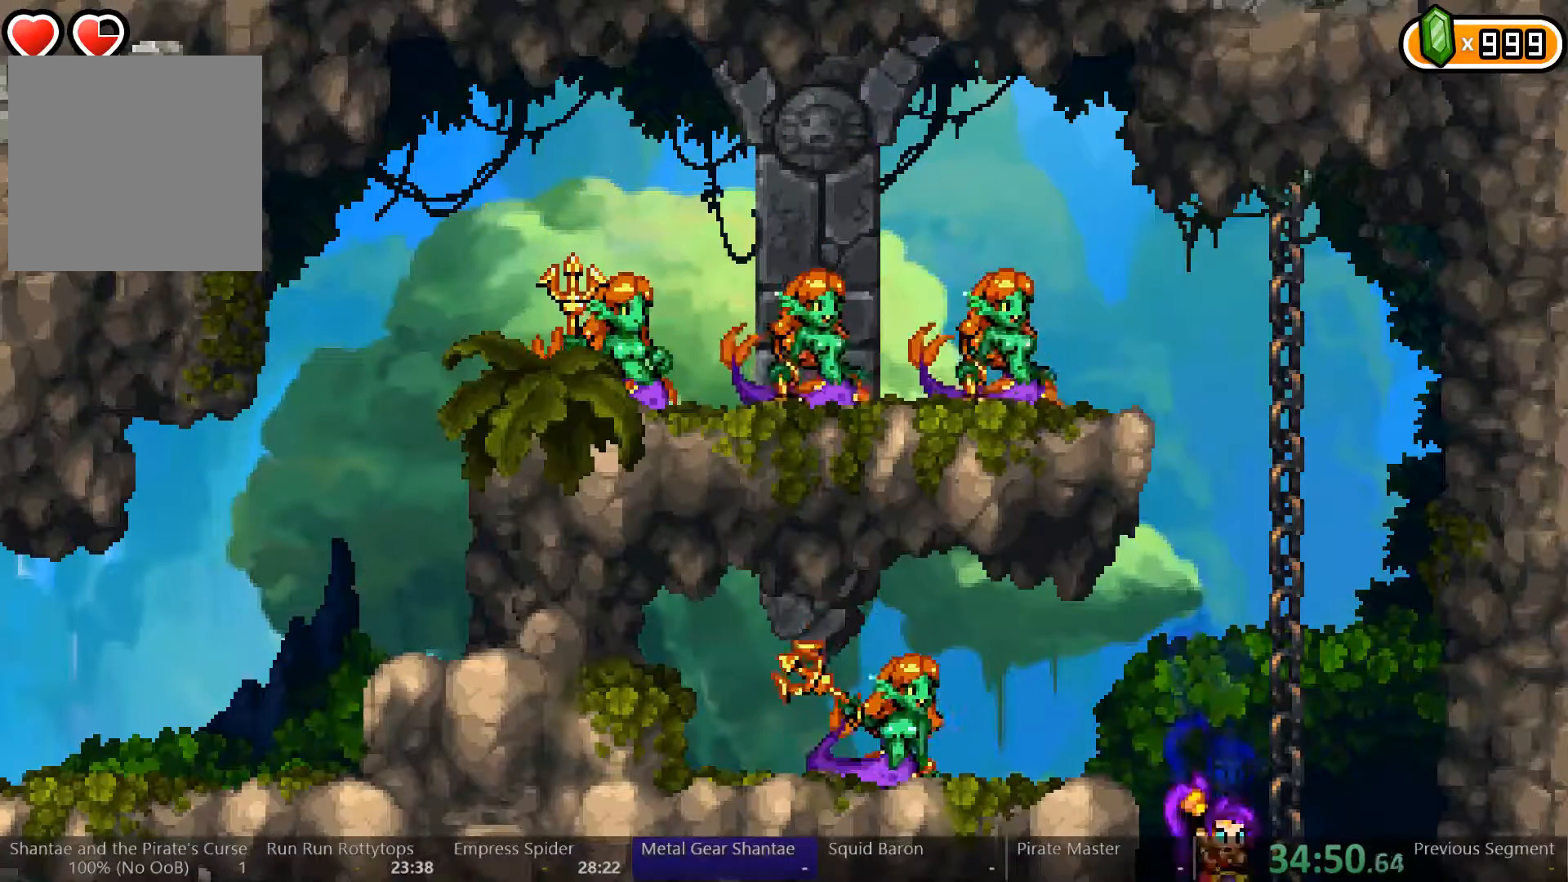
{"dt_ms": 500, "buttons": ["DPAD_LEFT"], "left_stick": "center", "right_stick": "center", "events": [[367, "DPAD_LEFT", "down"]]}
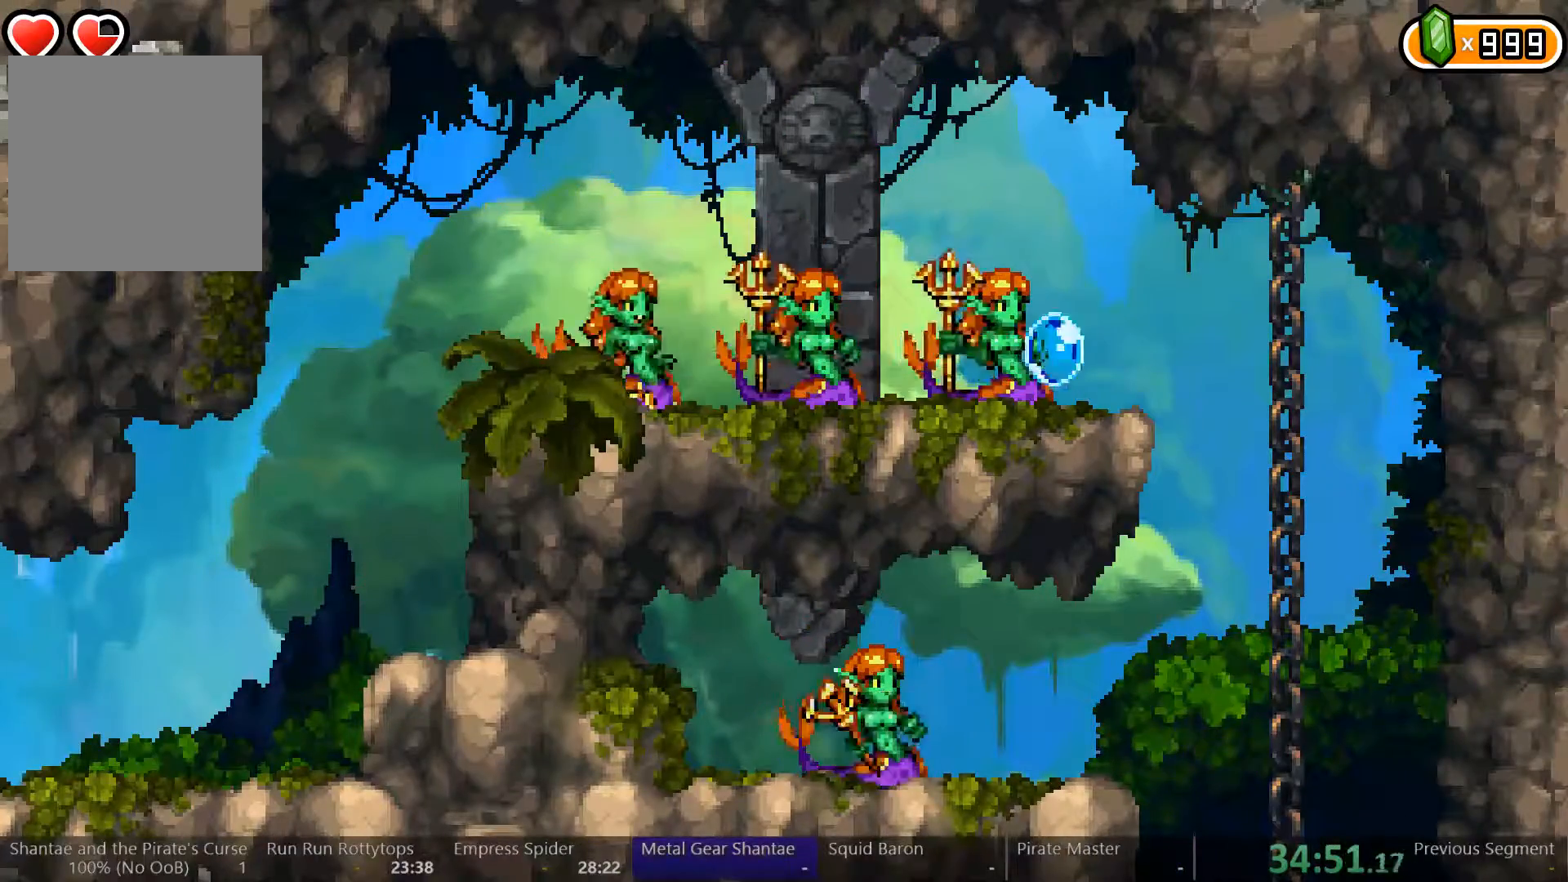
{"dt_ms": 500, "buttons": ["DPAD_LEFT"], "left_stick": "center", "right_stick": "center", "events": []}
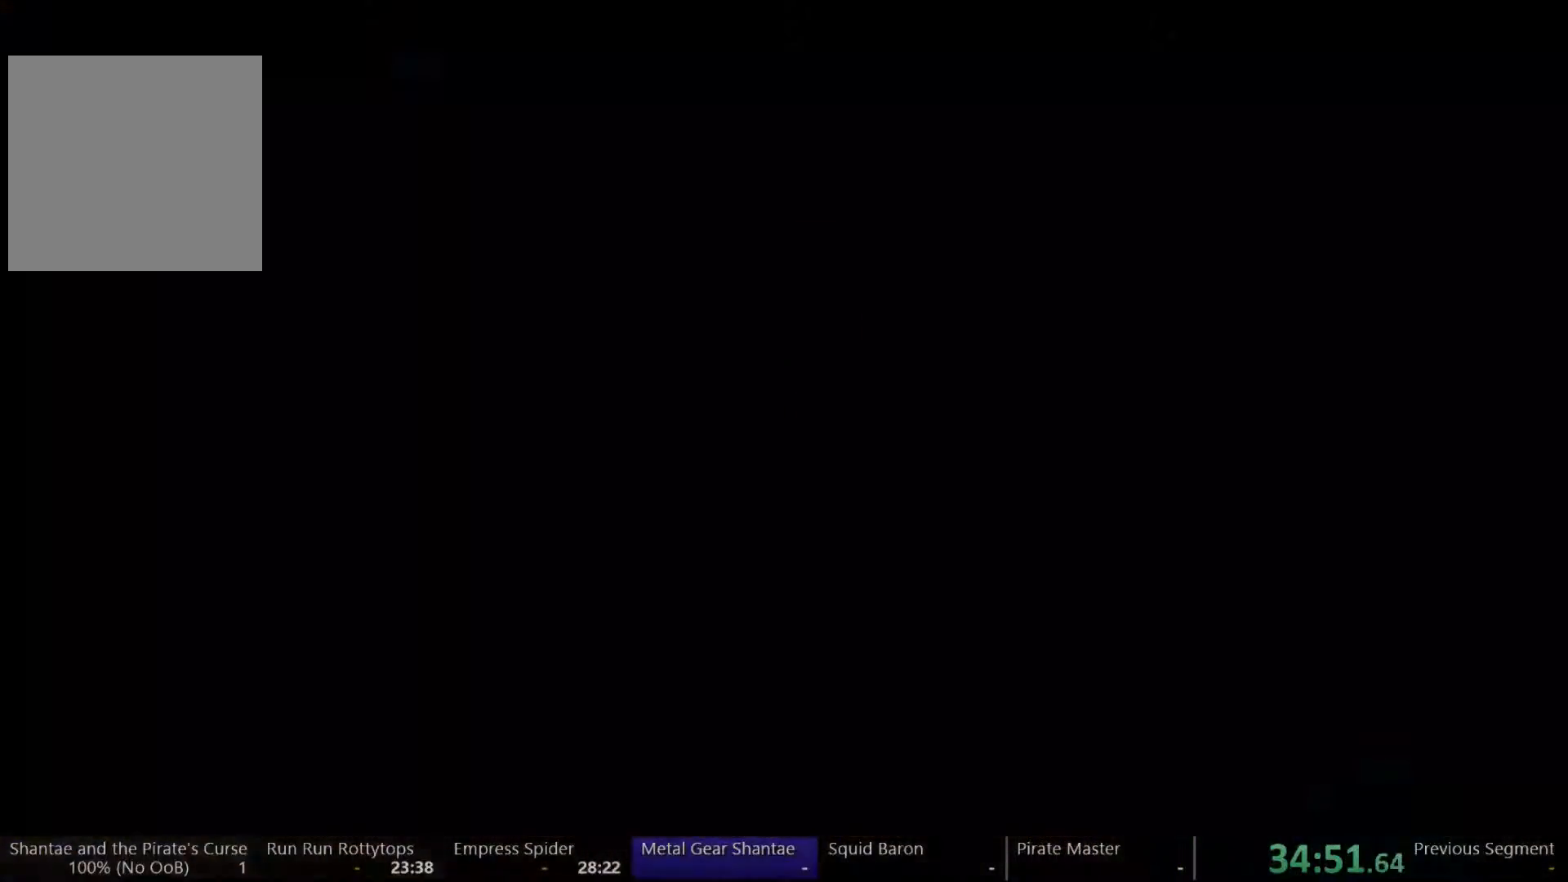
{"dt_ms": 500, "buttons": ["DPAD_LEFT"], "left_stick": "center", "right_stick": "center", "events": []}
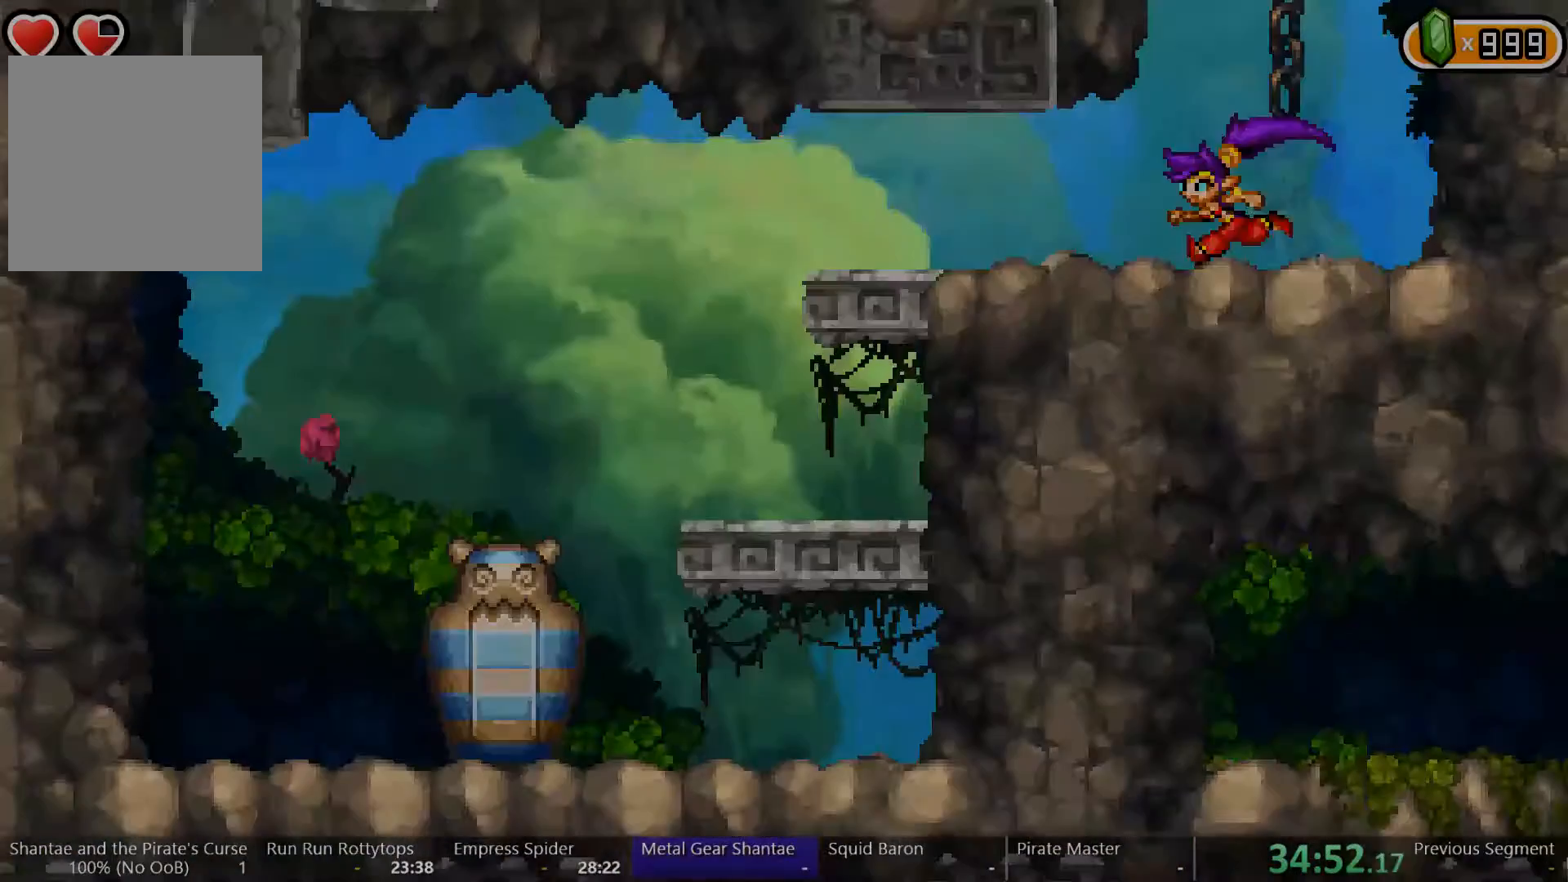
{"dt_ms": 500, "buttons": ["DPAD_LEFT"], "left_stick": "center", "right_stick": "center", "events": []}
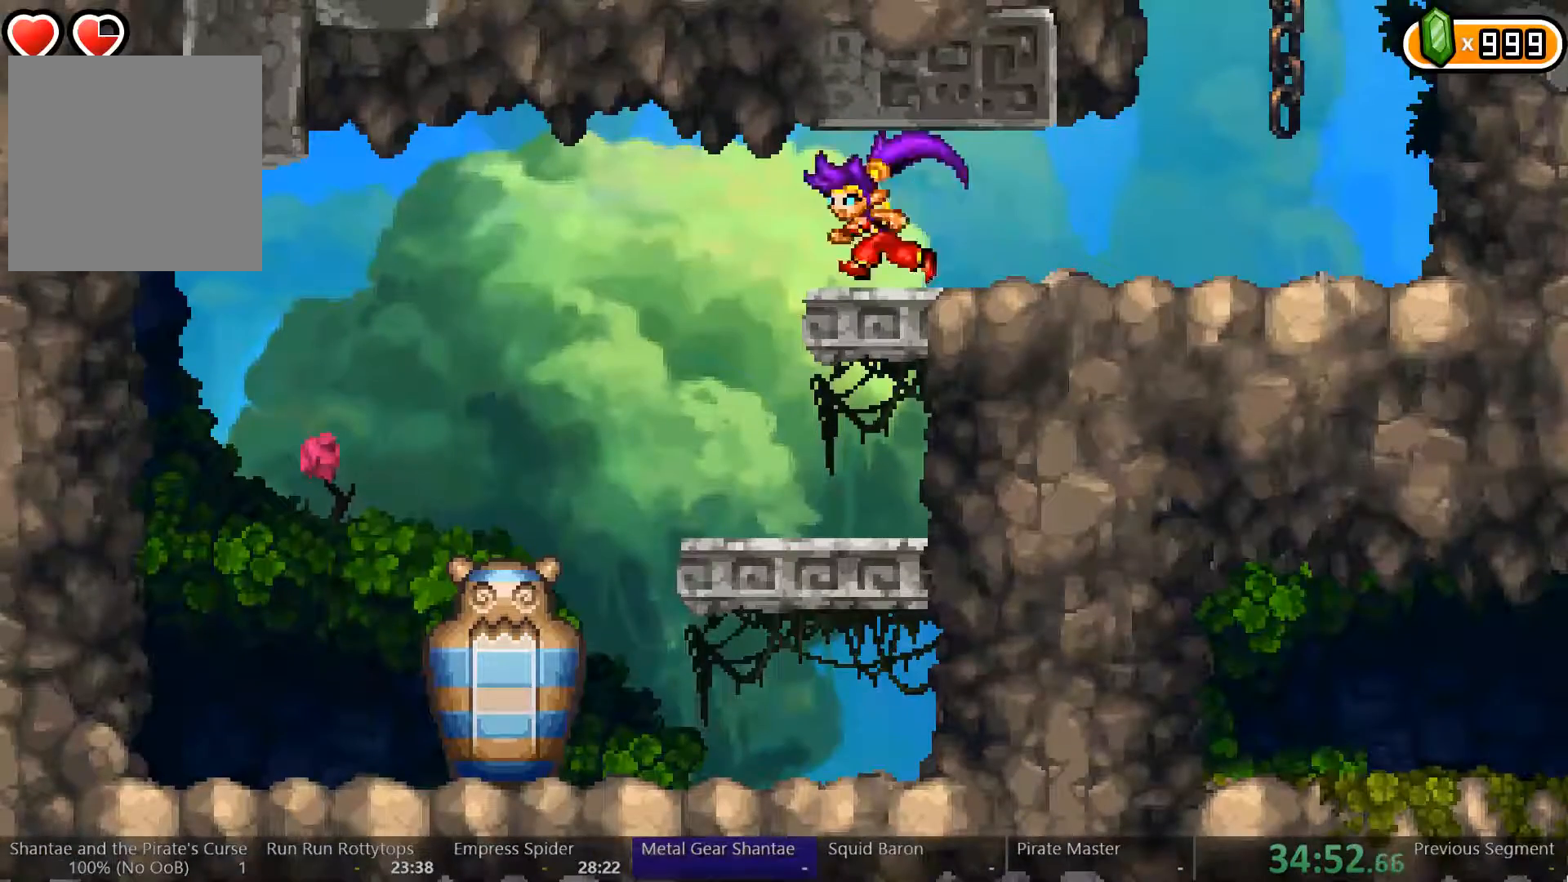
{"dt_ms": 500, "buttons": ["DPAD_LEFT"], "left_stick": "center", "right_stick": "center", "events": []}